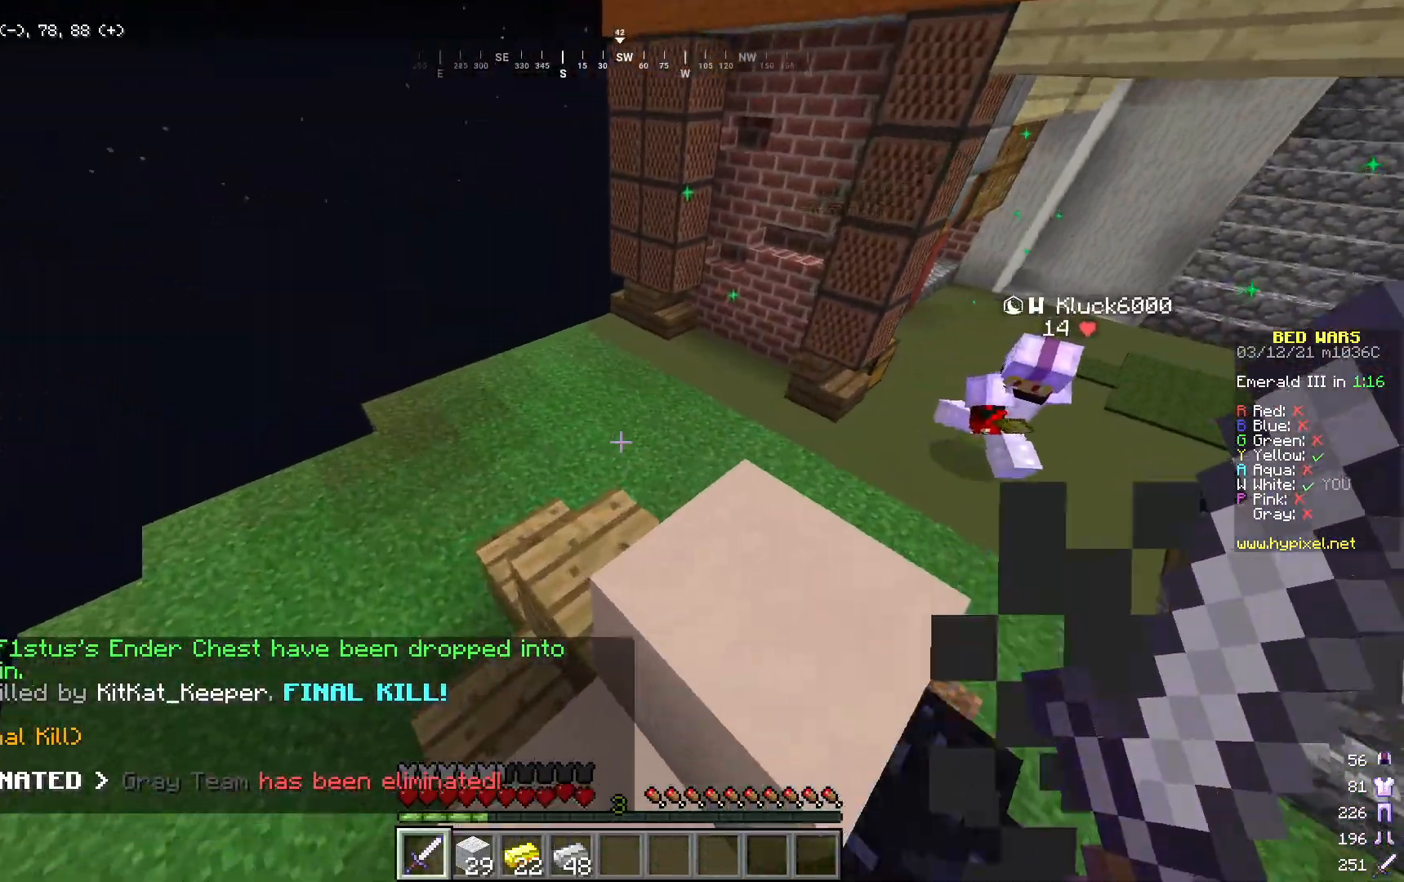
Gameplay with keyboard and mouse; each line is a JSON object with the keys and mouse buttons held at the frame after it. "events" lists presses ("down") and releases ("up") of "a", "d", "s", "w", "mouse_left" and "mouse_right" between this image and that frame as [ms after this image, input, new state], when the widget could be followed in between. "mouse_left", "mouse_right" = the "left", "right" buttons of the "mouse" list. No other keys are recorded. Fast repeated clicks can show as one long hold. Mouse movement is not recorded.
{"keys": ["w"], "mouse": [], "events": [[17, "d", "down"], [67, "w", "up"], [167, "d", "up"], [217, "w", "down"], [251, "d", "down"], [485, "d", "up"]]}
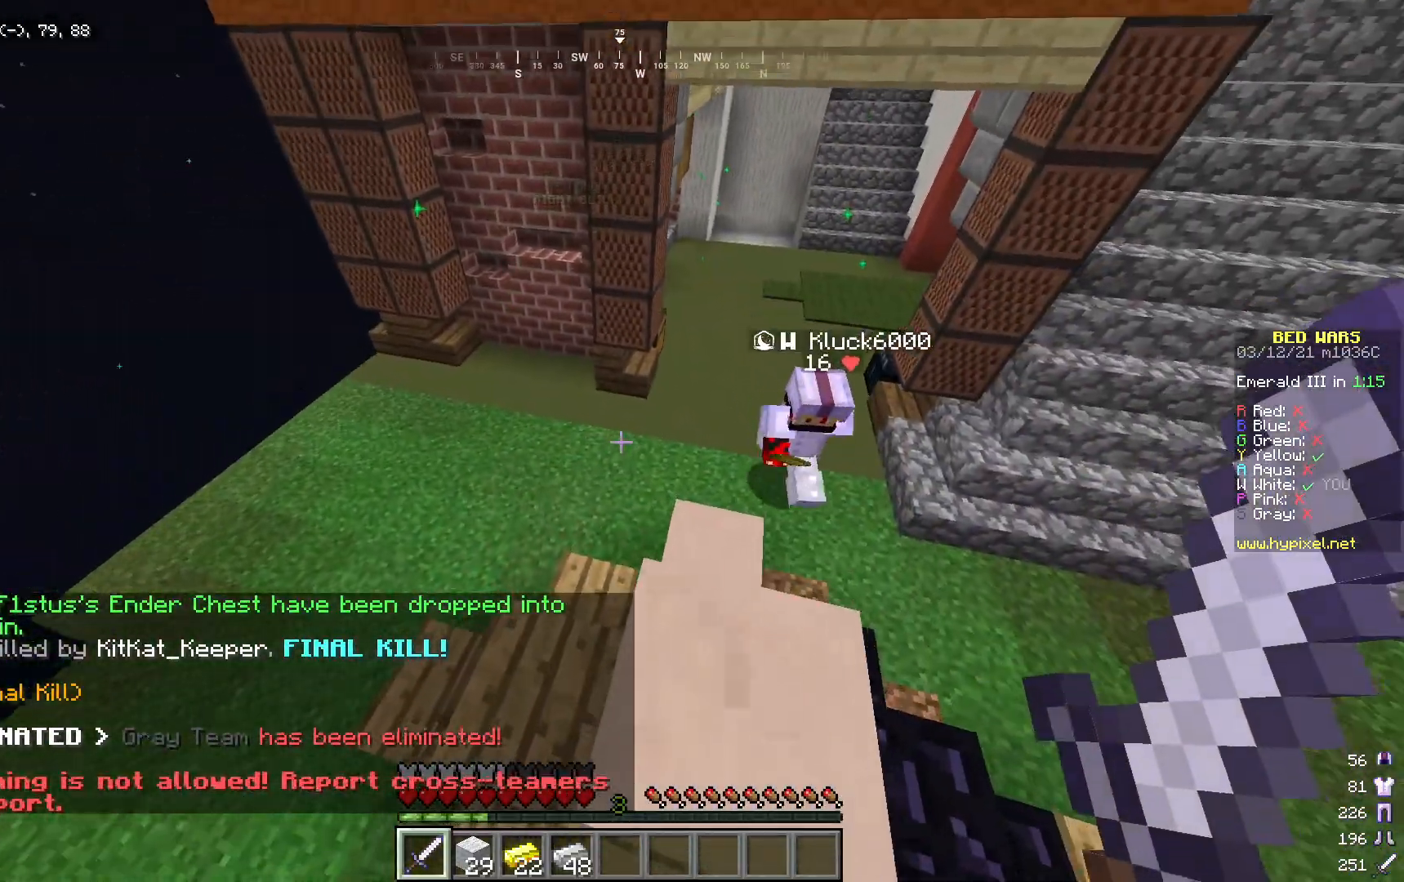
{"keys": ["d"], "mouse": [], "events": [[301, "d", "down"], [368, "w", "up"]]}
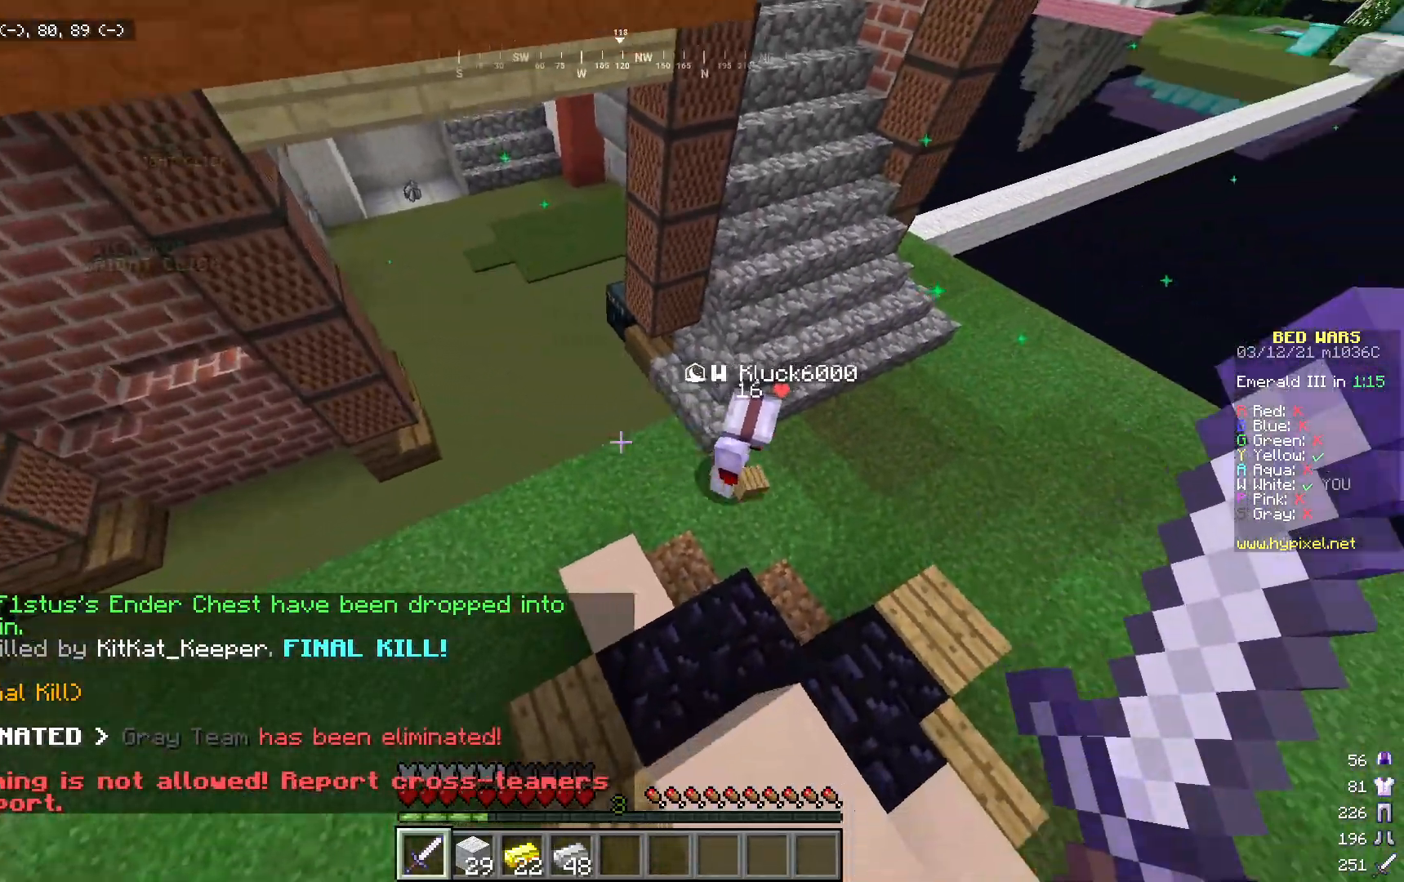
{"keys": ["a", "w"], "mouse": [], "events": [[17, "d", "up"], [184, "w", "down"], [485, "a", "down"]]}
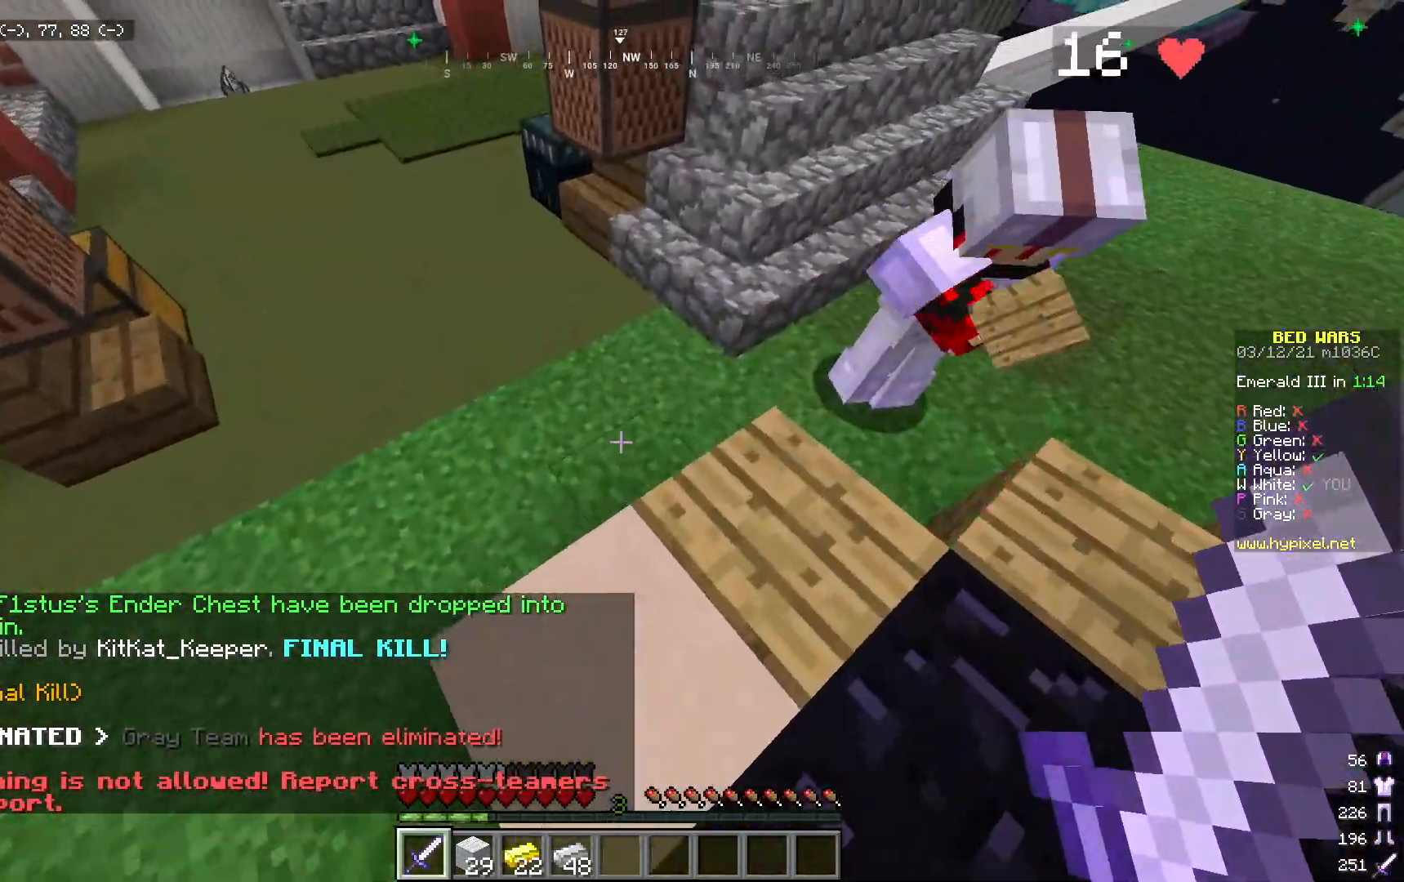
{"keys": ["a"], "mouse": [], "events": [[351, "w", "up"]]}
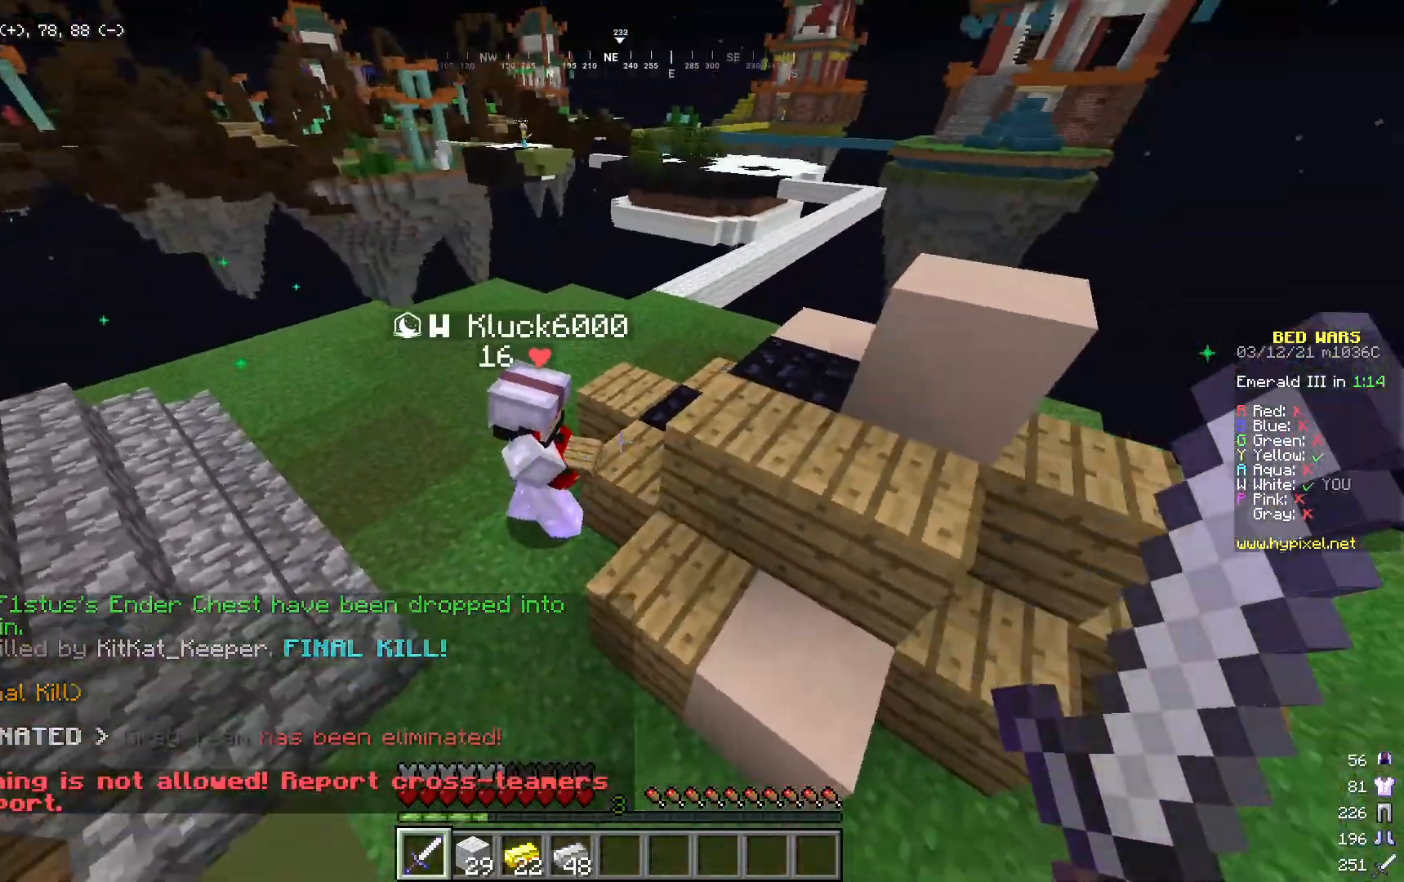
{"keys": ["a", "w"], "mouse": [], "events": [[167, "a", "up"], [184, "w", "down"], [468, "a", "down"]]}
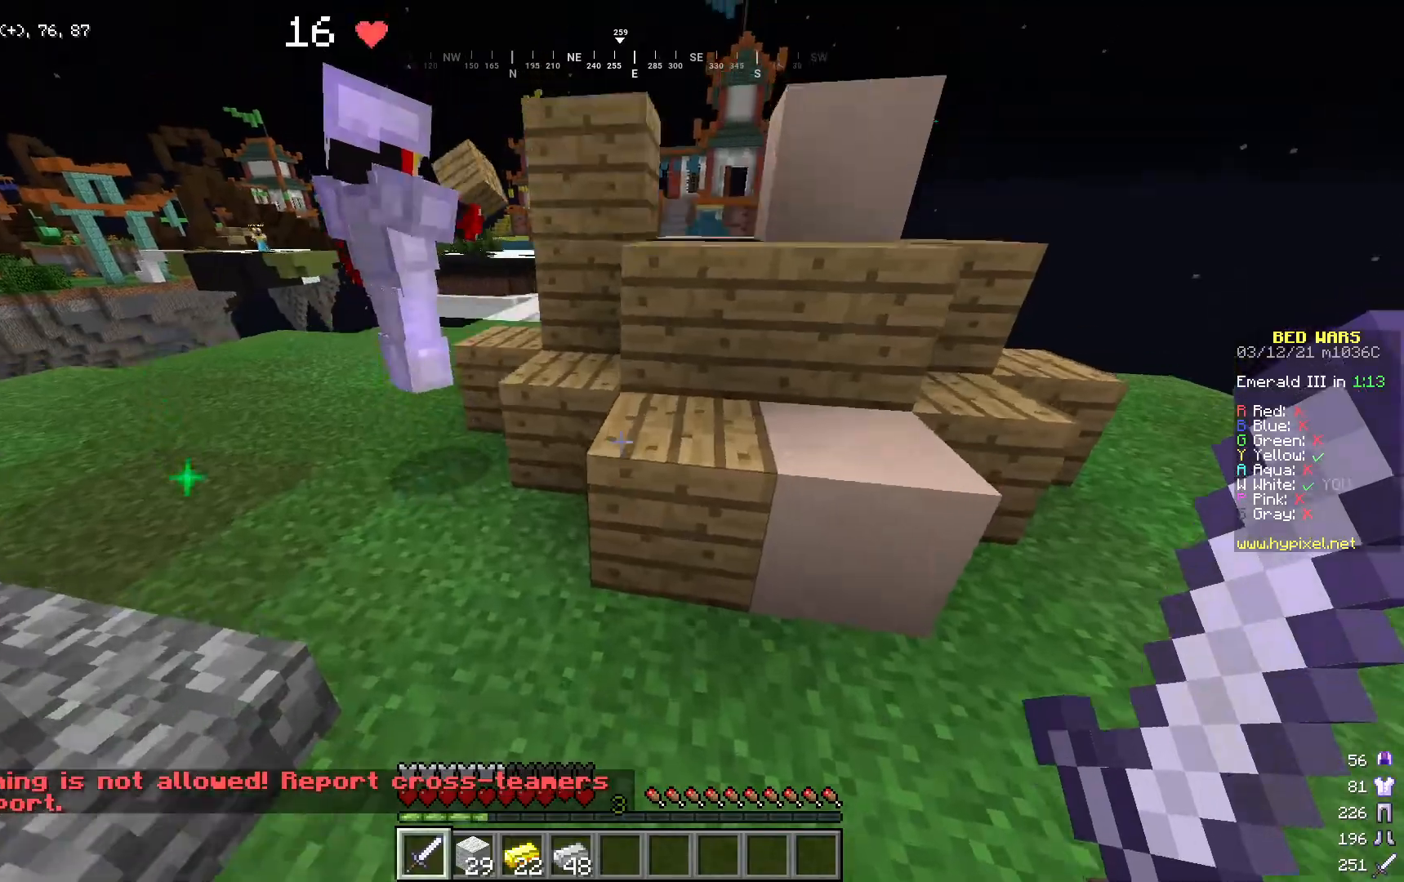
{"keys": ["a"], "mouse": [], "events": [[401, "w", "up"]]}
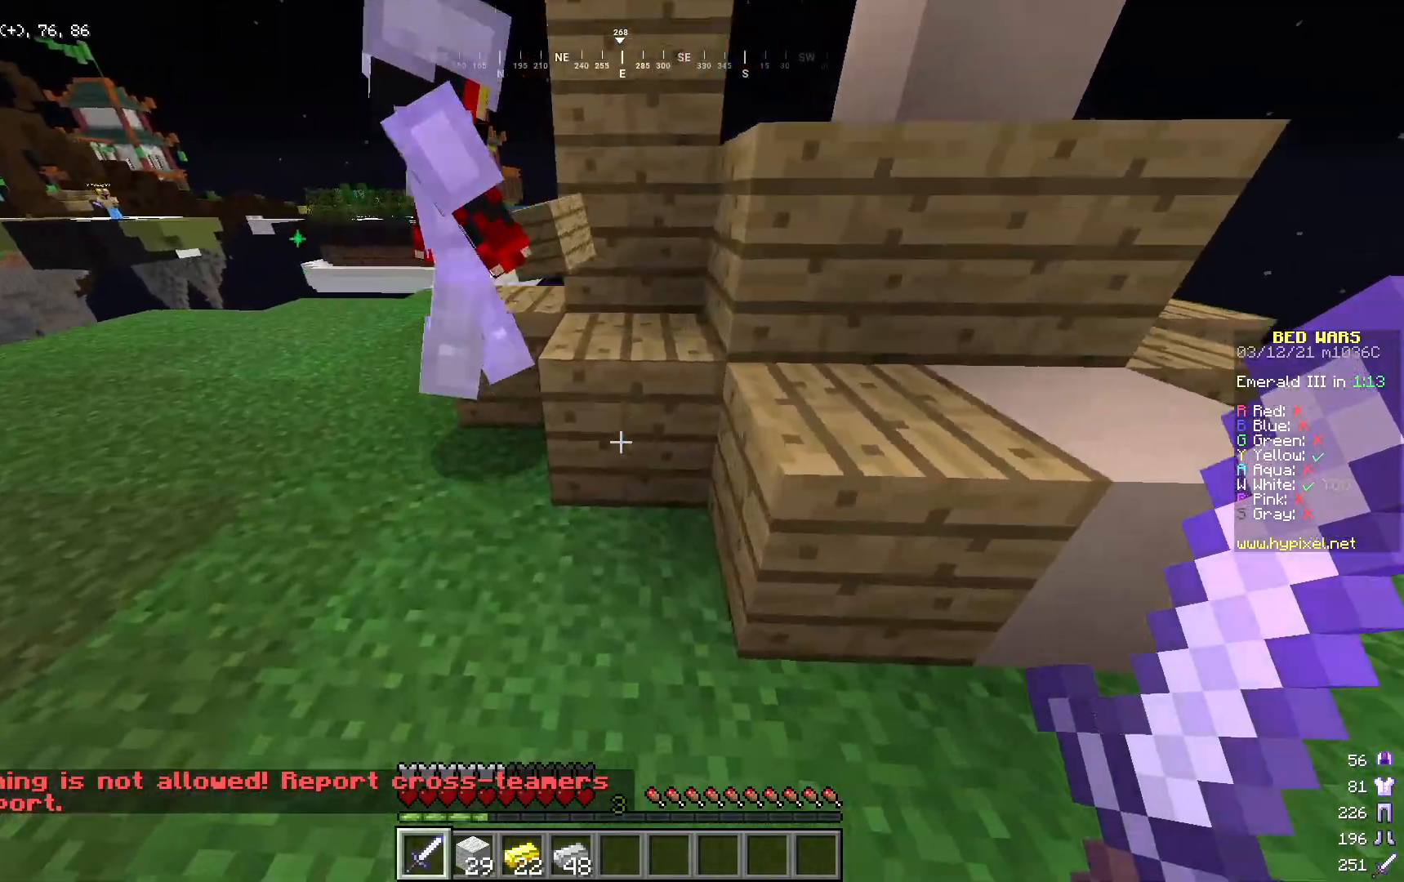
{"keys": ["a", "w"], "mouse": [], "events": [[318, "w", "down"]]}
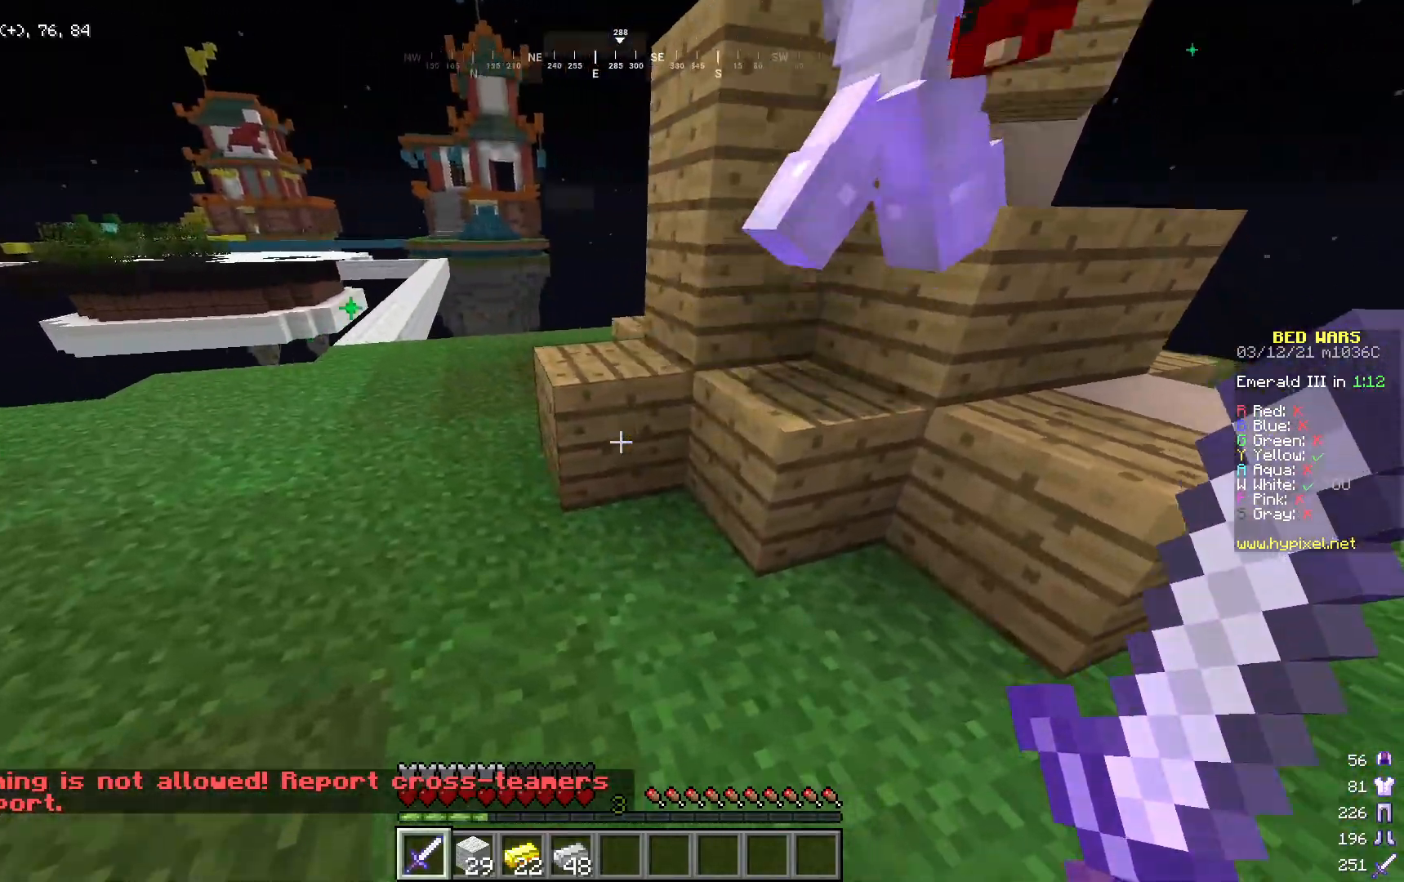
{"keys": ["w"], "mouse": [], "events": [[67, "w", "up"], [234, "w", "down"], [435, "a", "up"]]}
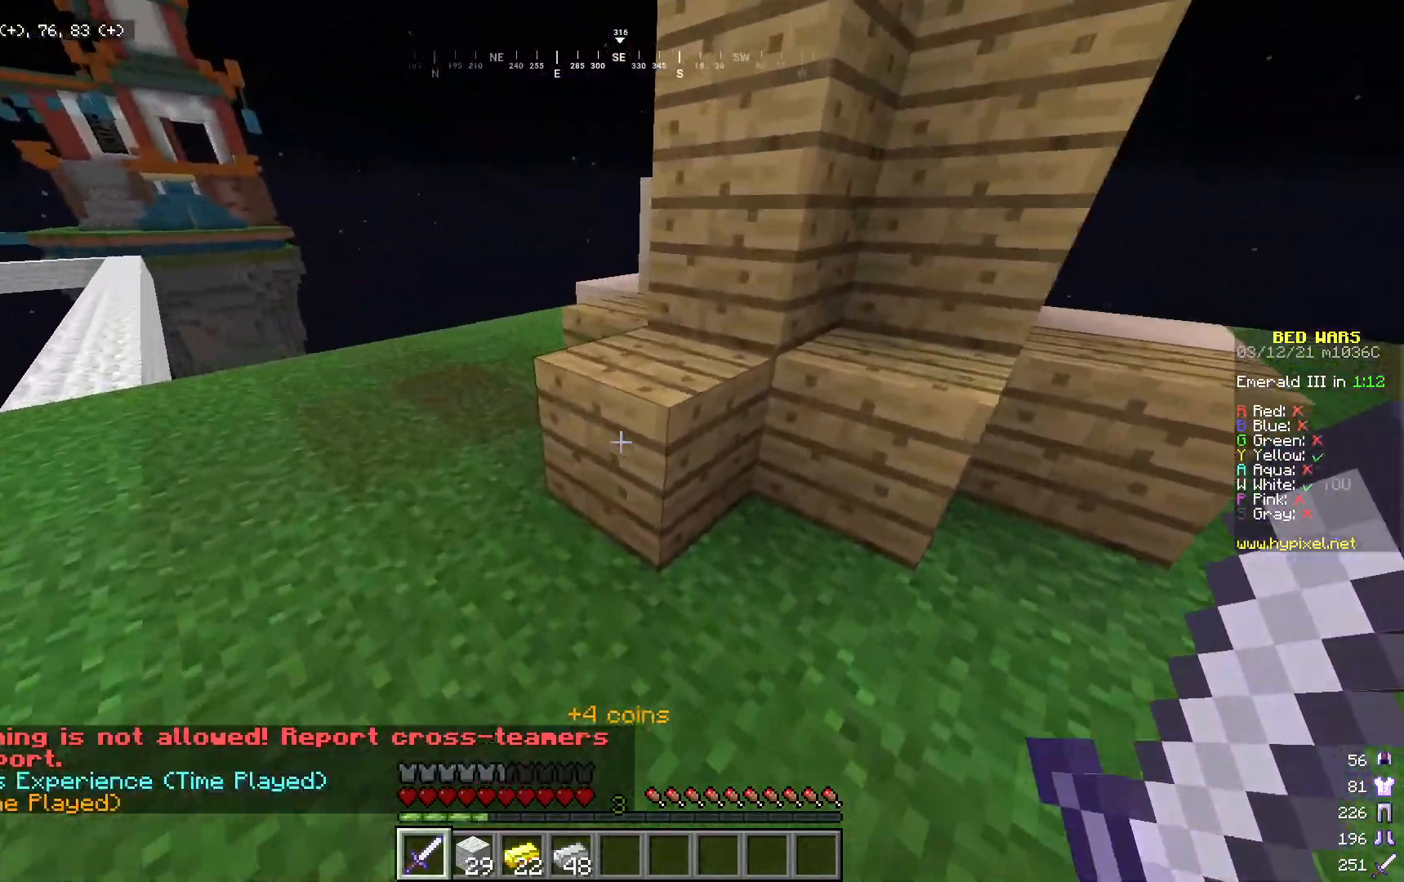
{"keys": ["w"], "mouse": [], "events": []}
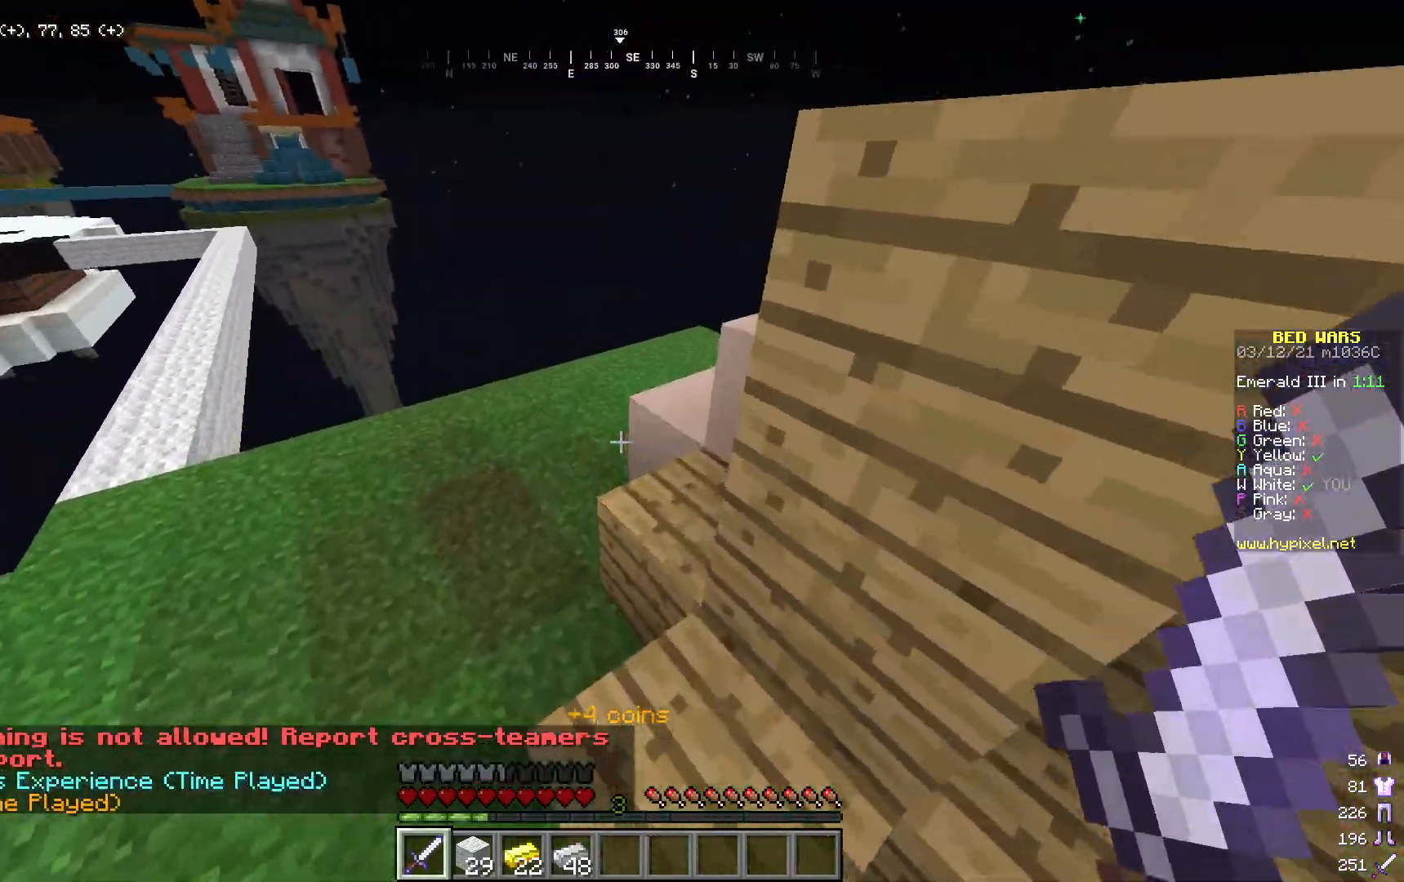
{"keys": ["d", "w"], "mouse": [], "events": [[501, "d", "down"]]}
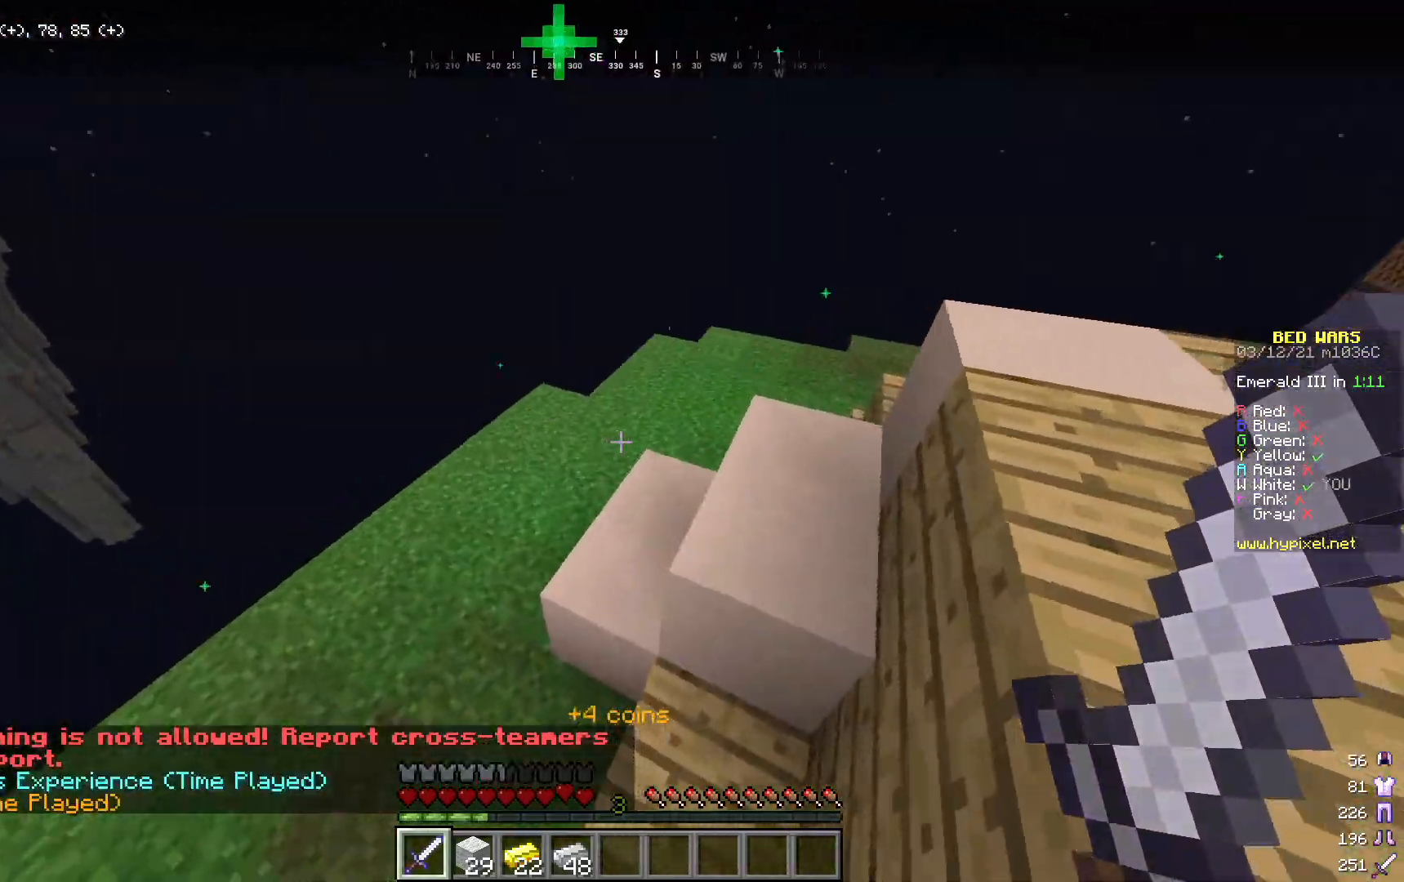
{"keys": ["w"], "mouse": [], "events": [[167, "d", "up"]]}
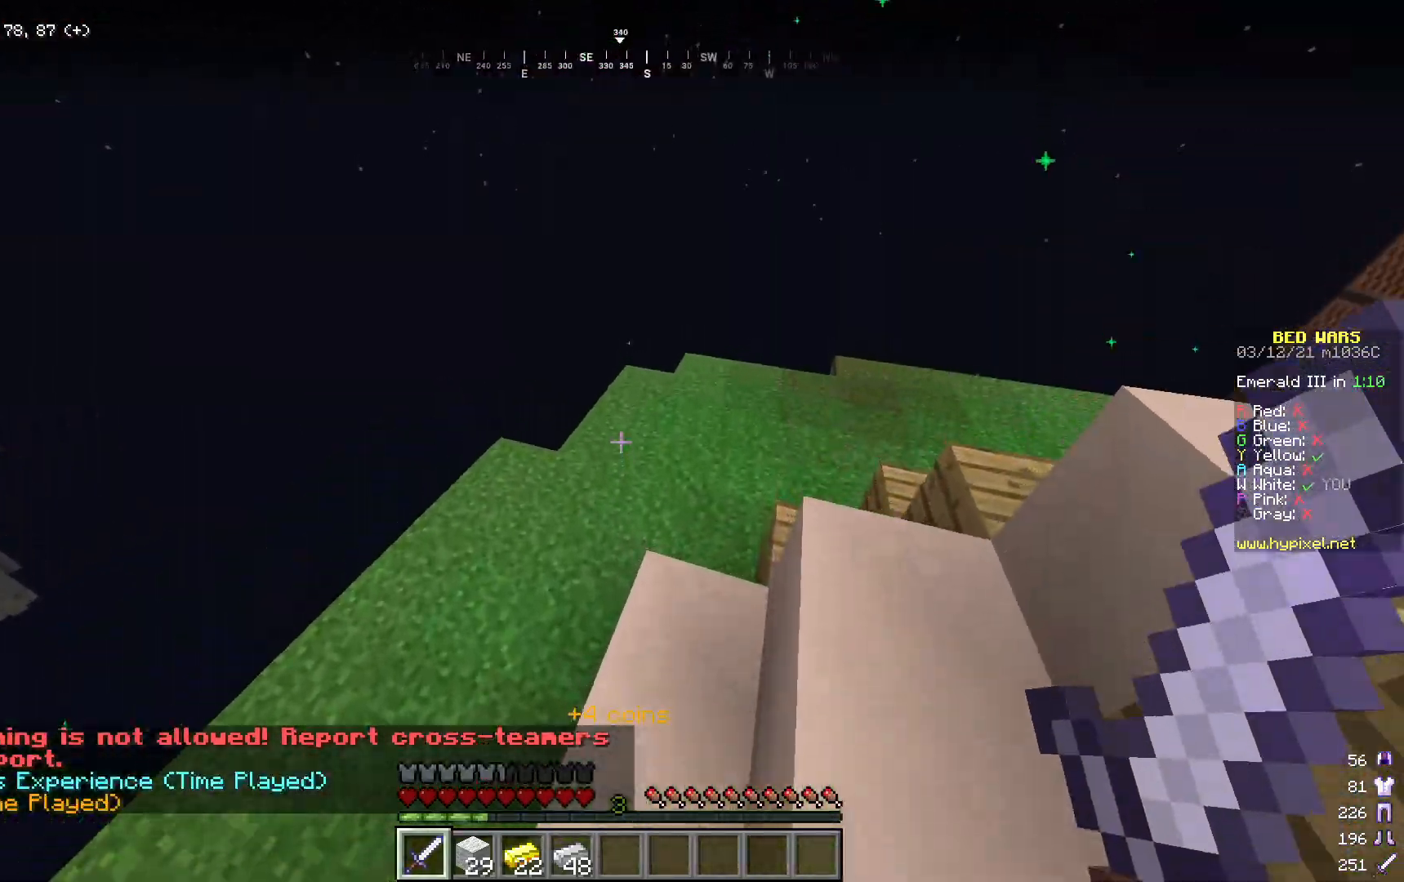
{"keys": ["d"], "mouse": [], "events": [[50, "d", "down"], [100, "w", "up"]]}
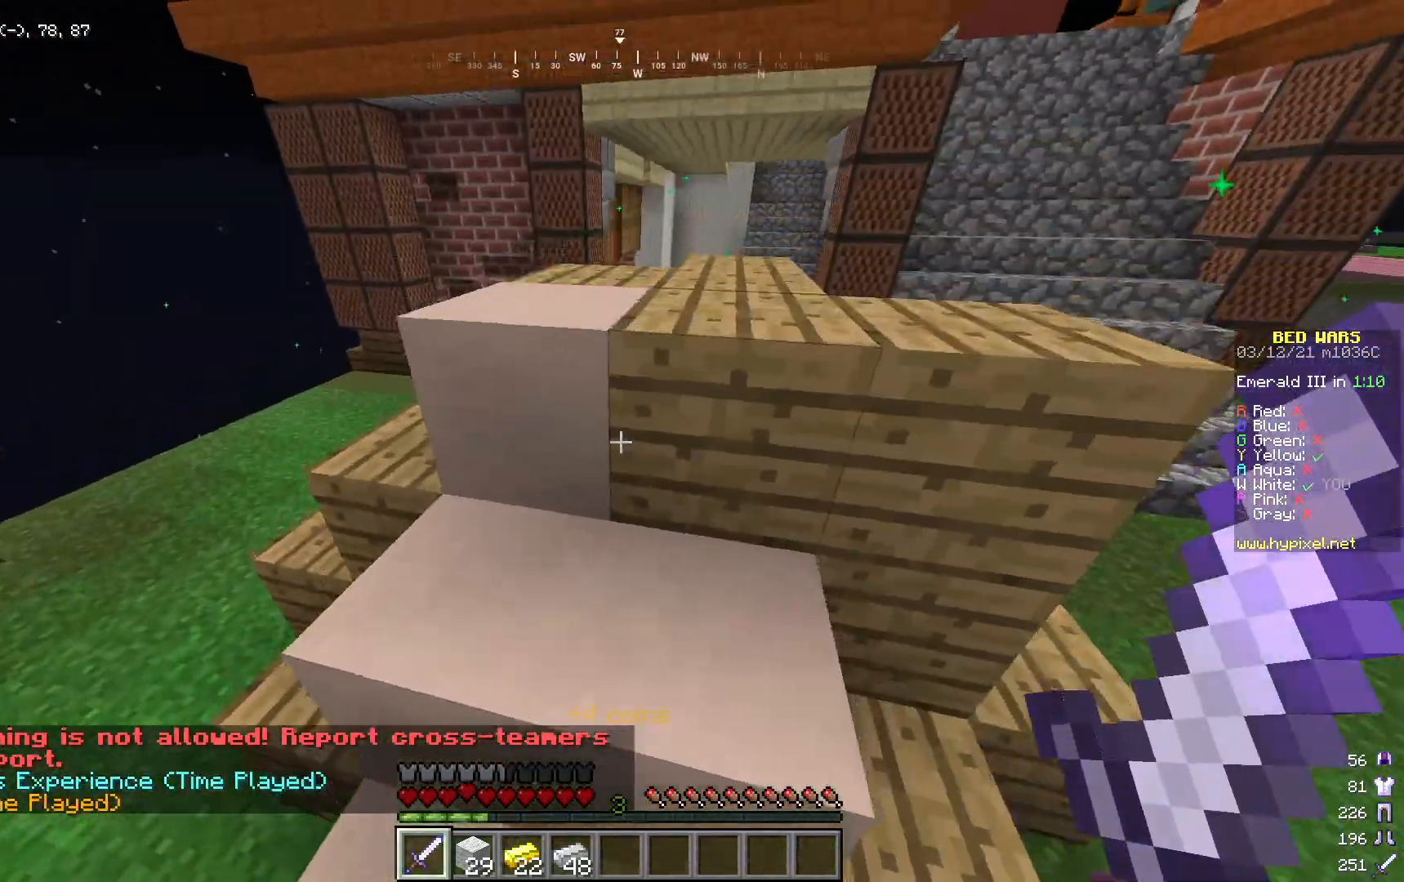
{"keys": ["w"], "mouse": [], "events": [[50, "d", "up"], [50, "w", "down"]]}
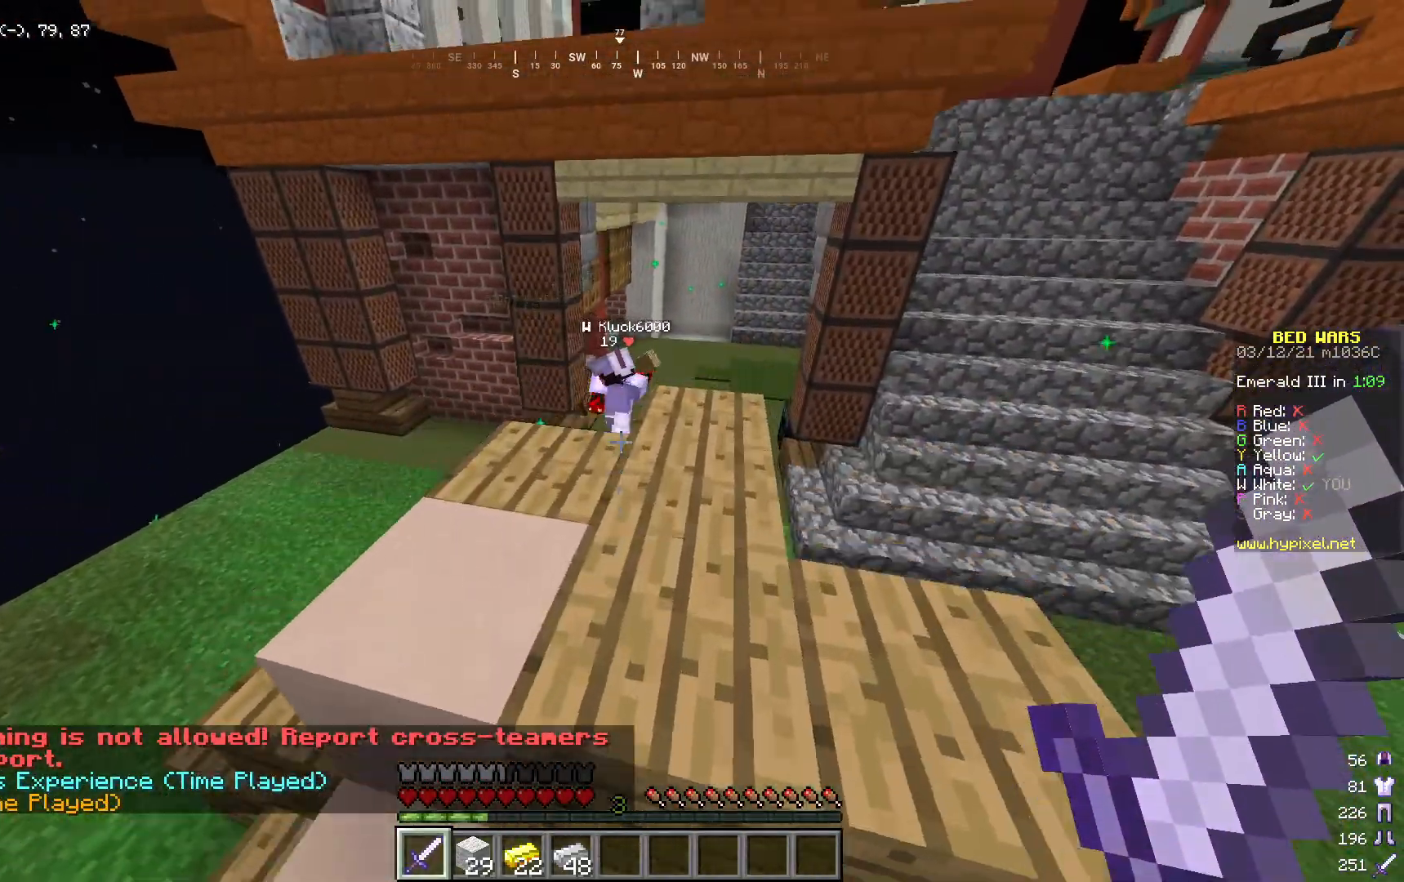
{"keys": ["w"], "mouse": [], "events": []}
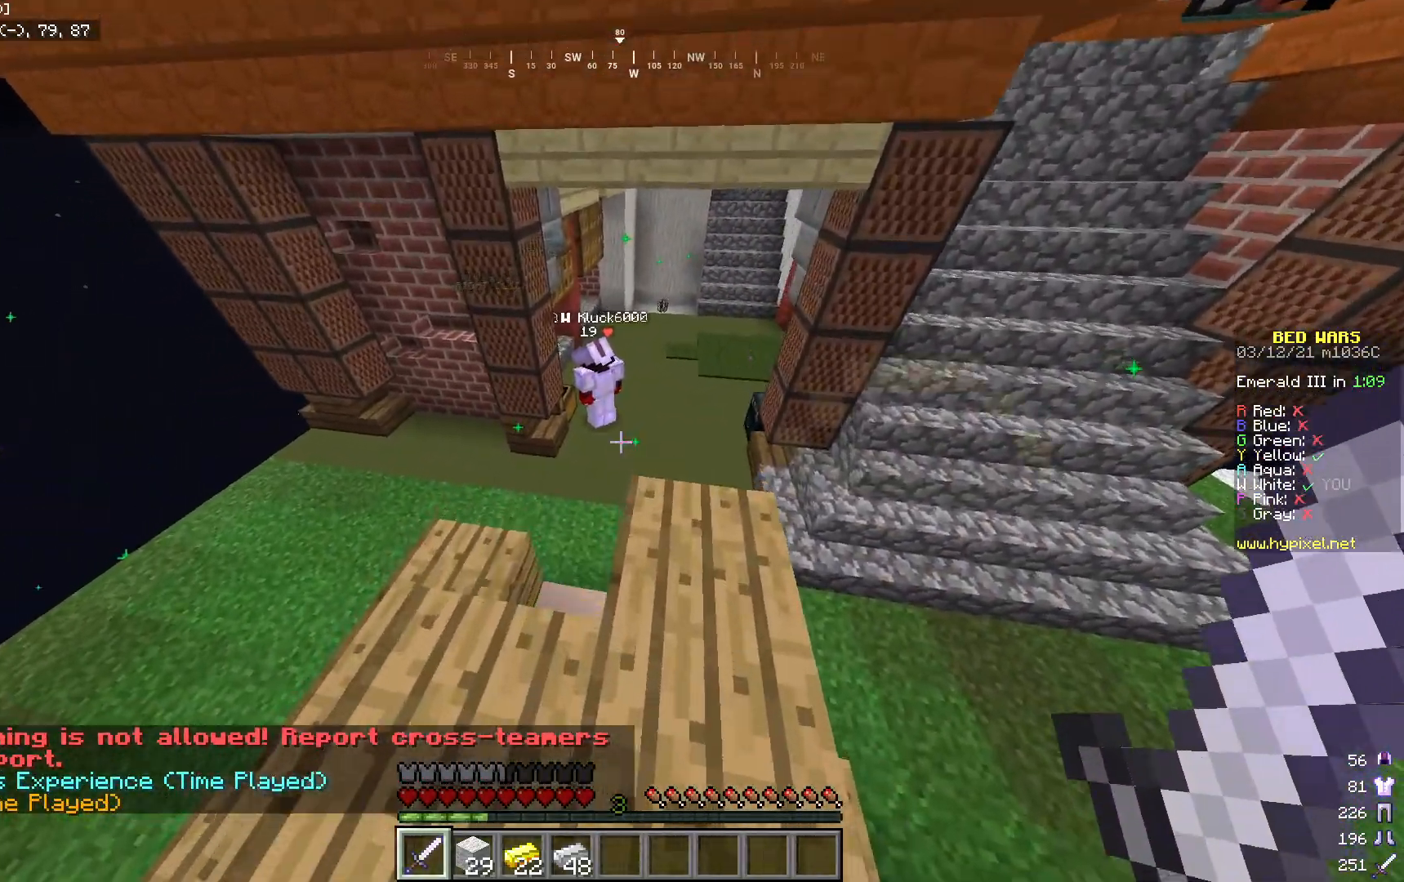
{"keys": ["a", "w"], "mouse": [], "events": [[83, "a", "down"]]}
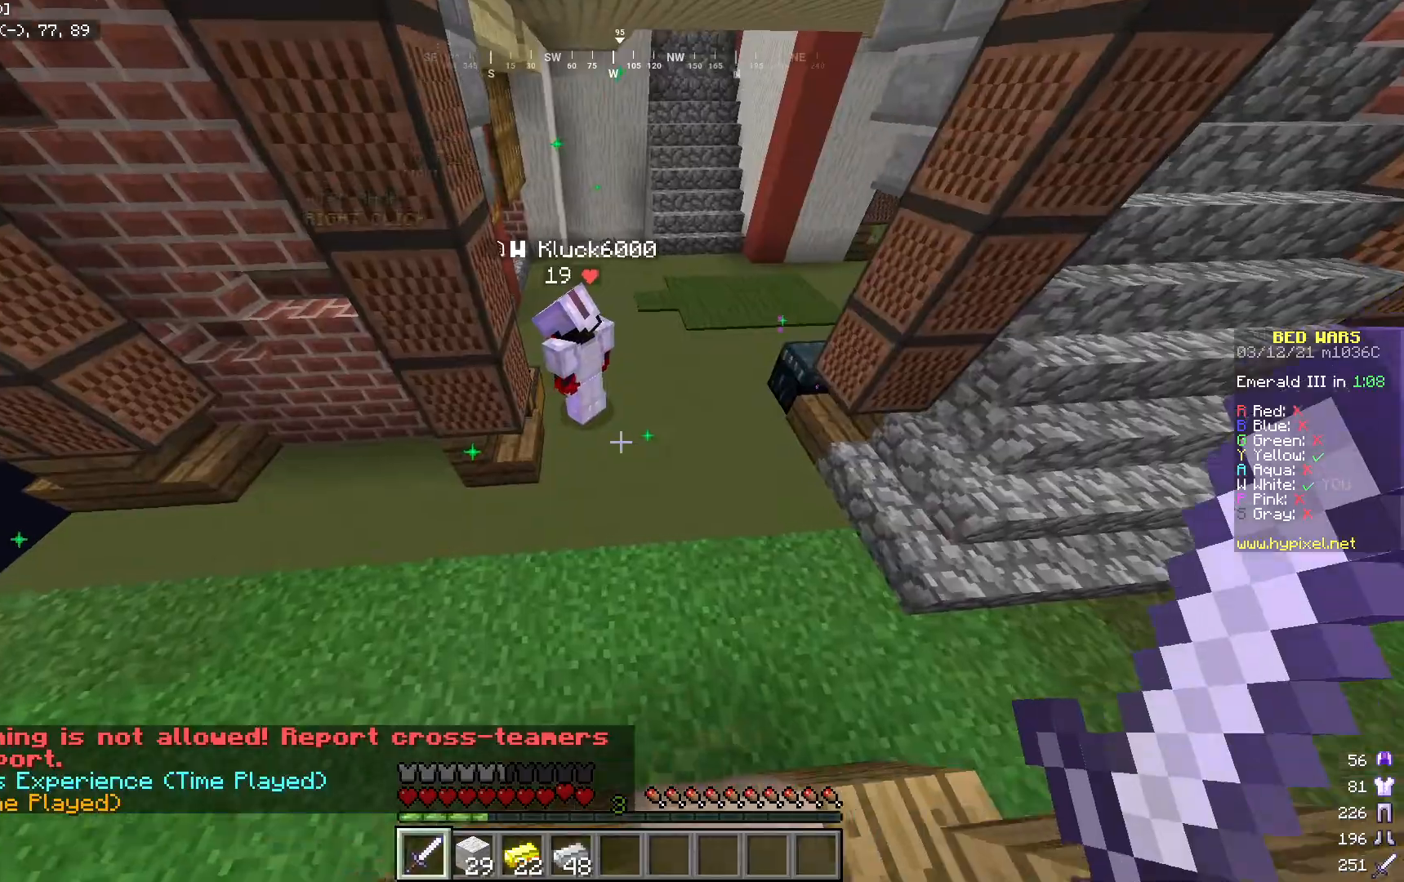
{"keys": ["d", "w"], "mouse": [], "events": [[66, "a", "up"], [250, "d", "down"]]}
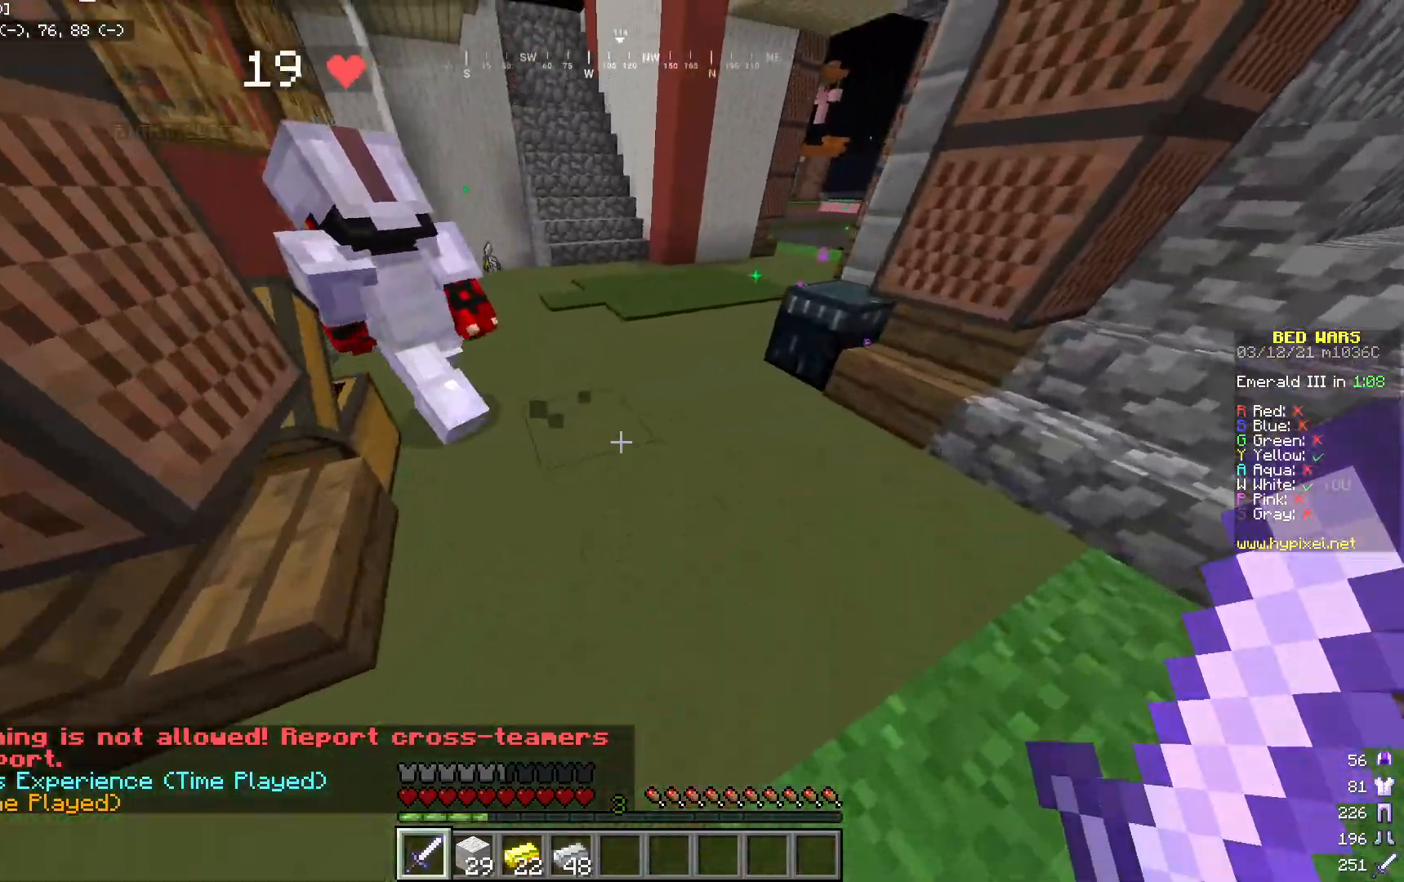
{"keys": ["w"], "mouse": ["right"], "events": [[501, "d", "up"], [501, "mouse_right", "down"]]}
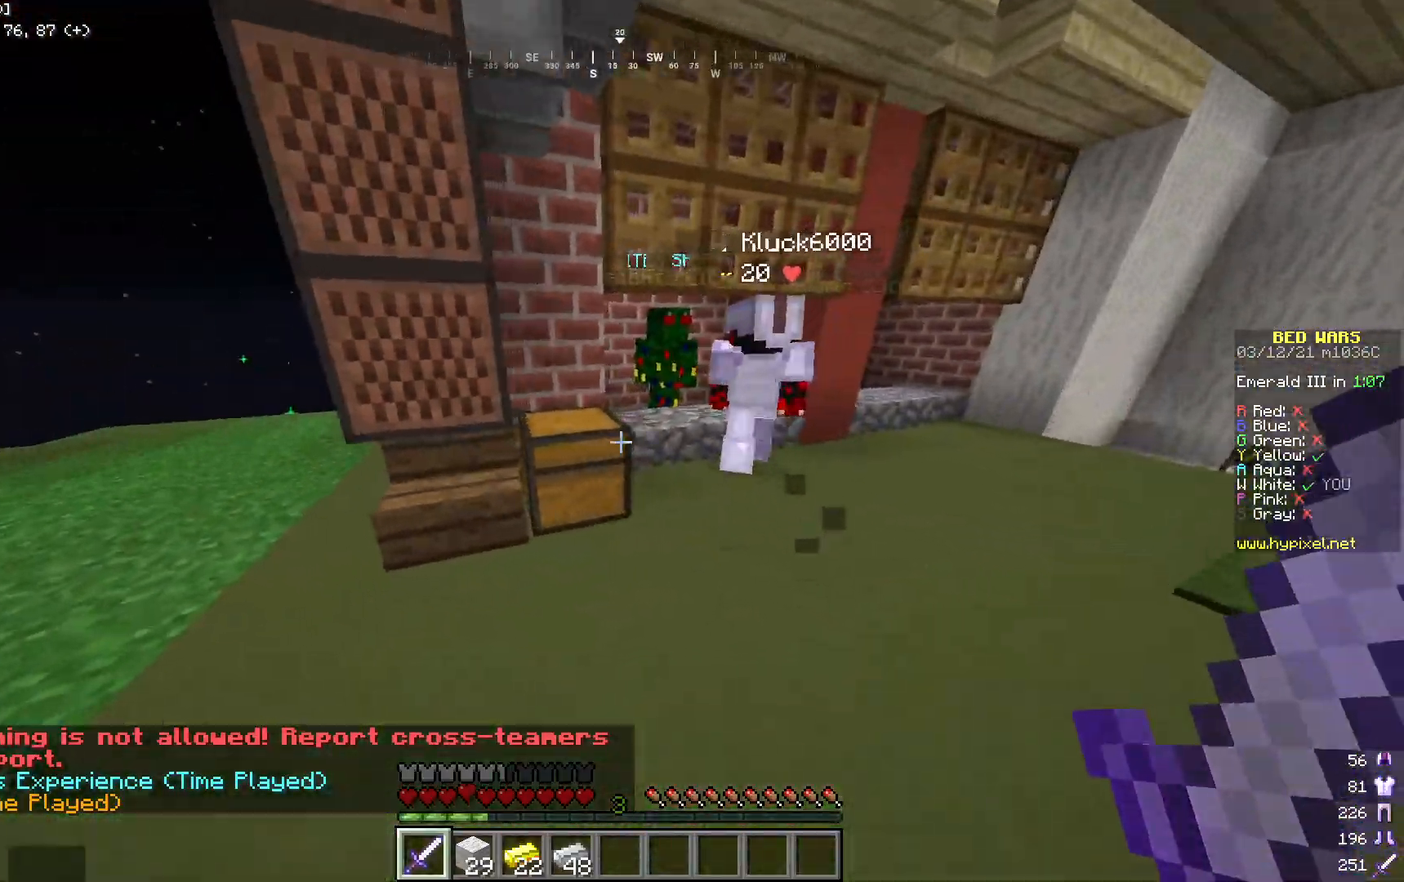
{"keys": [], "mouse": [], "events": [[66, "w", "up"], [150, "mouse_right", "up"]]}
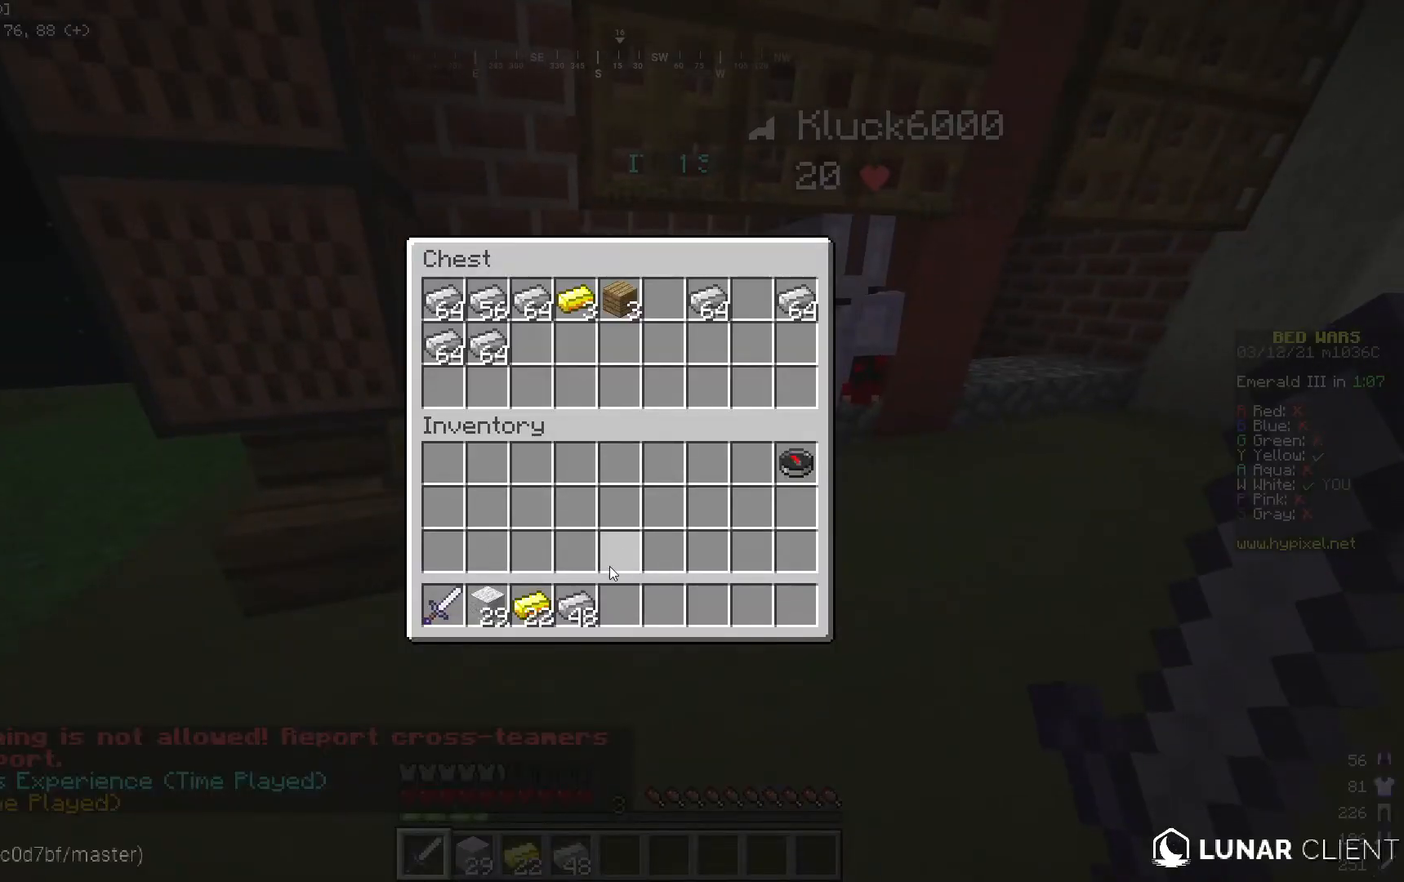
{"keys": [], "mouse": [], "events": []}
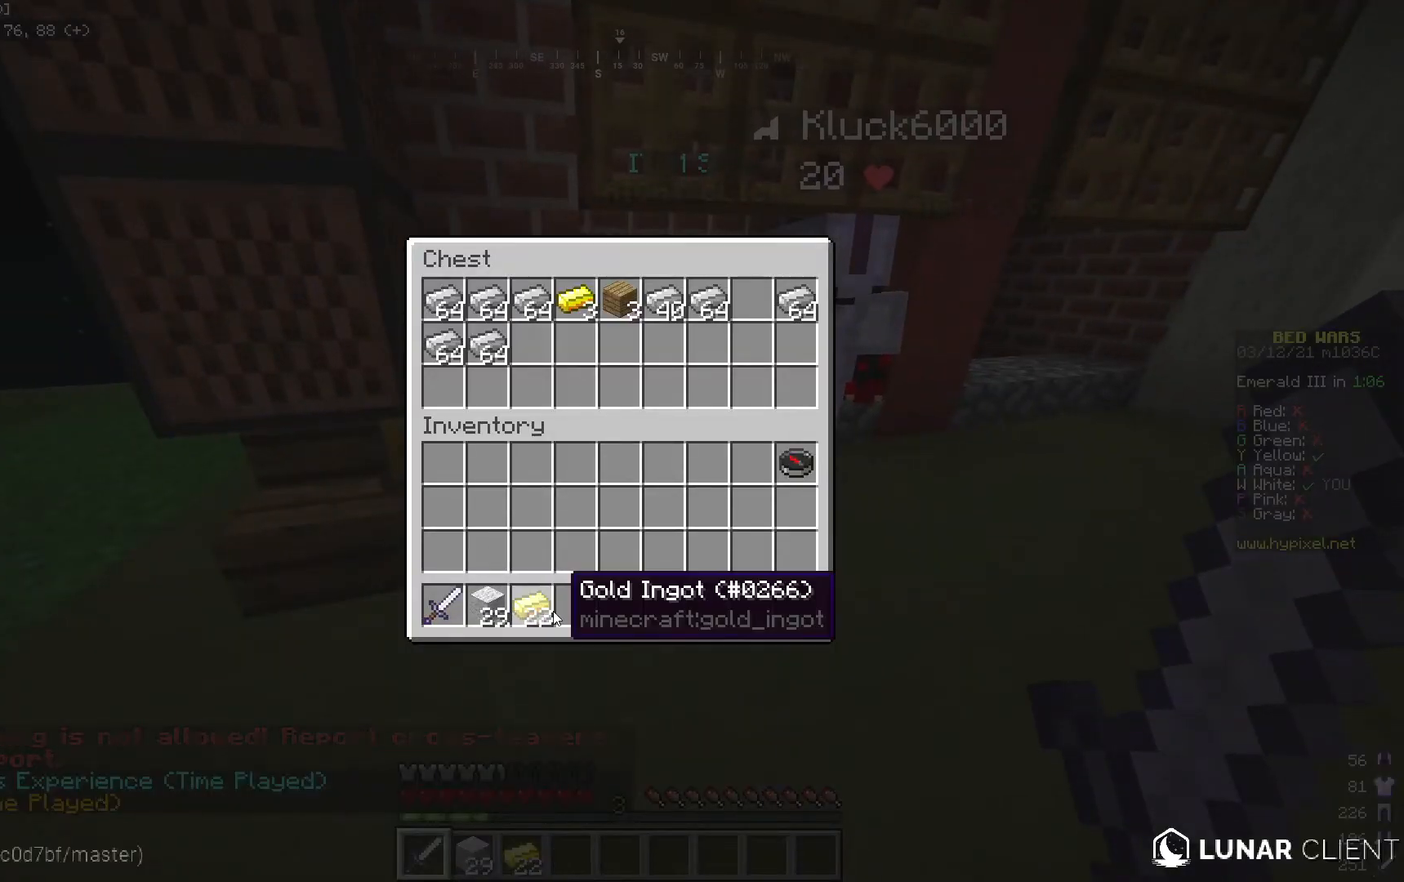
{"keys": [], "mouse": [], "events": []}
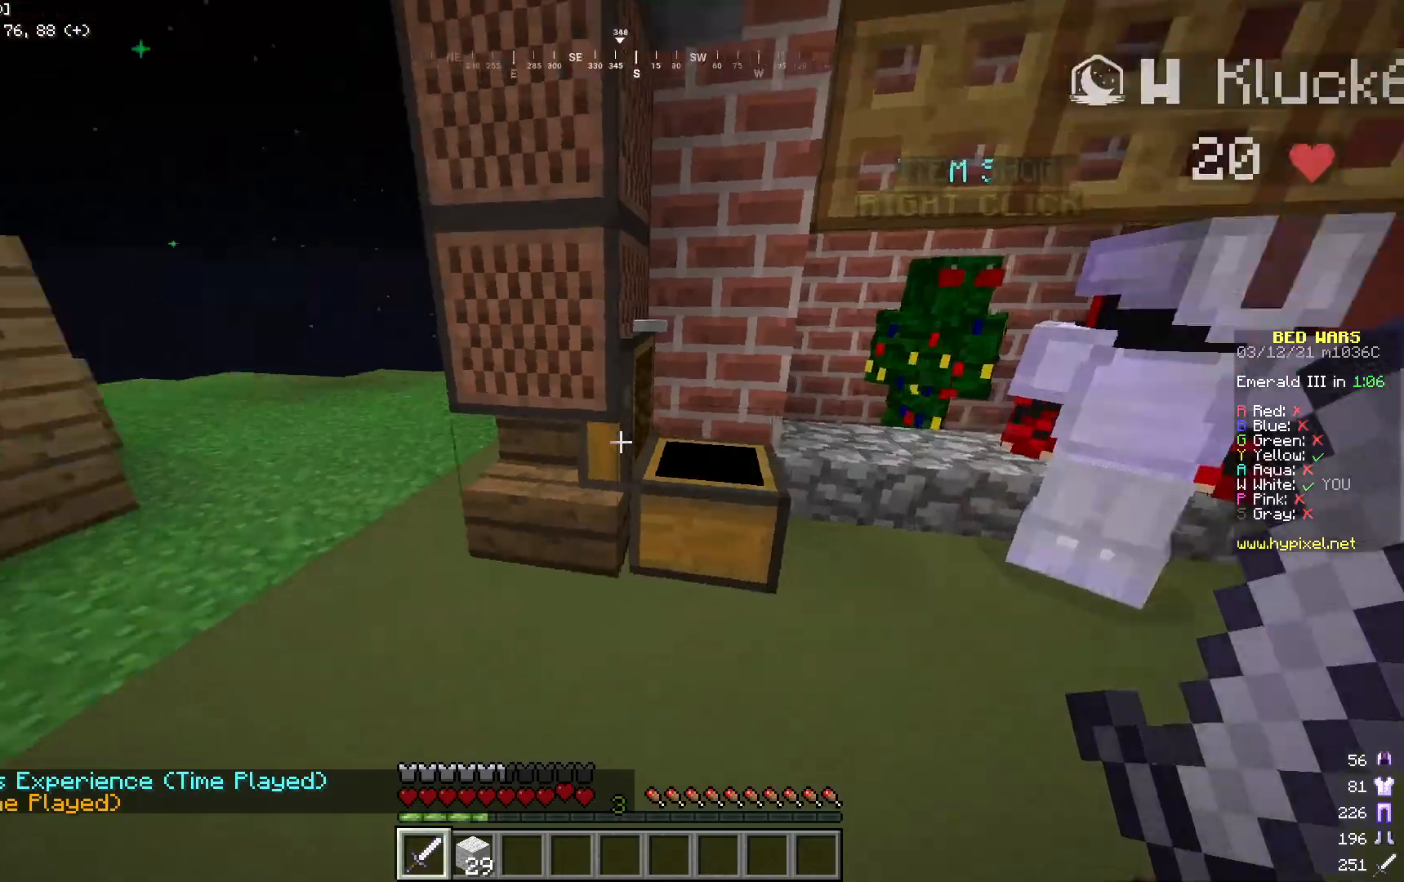
{"keys": ["a", "w"], "mouse": [], "events": [[83, "w", "down"], [350, "a", "down"]]}
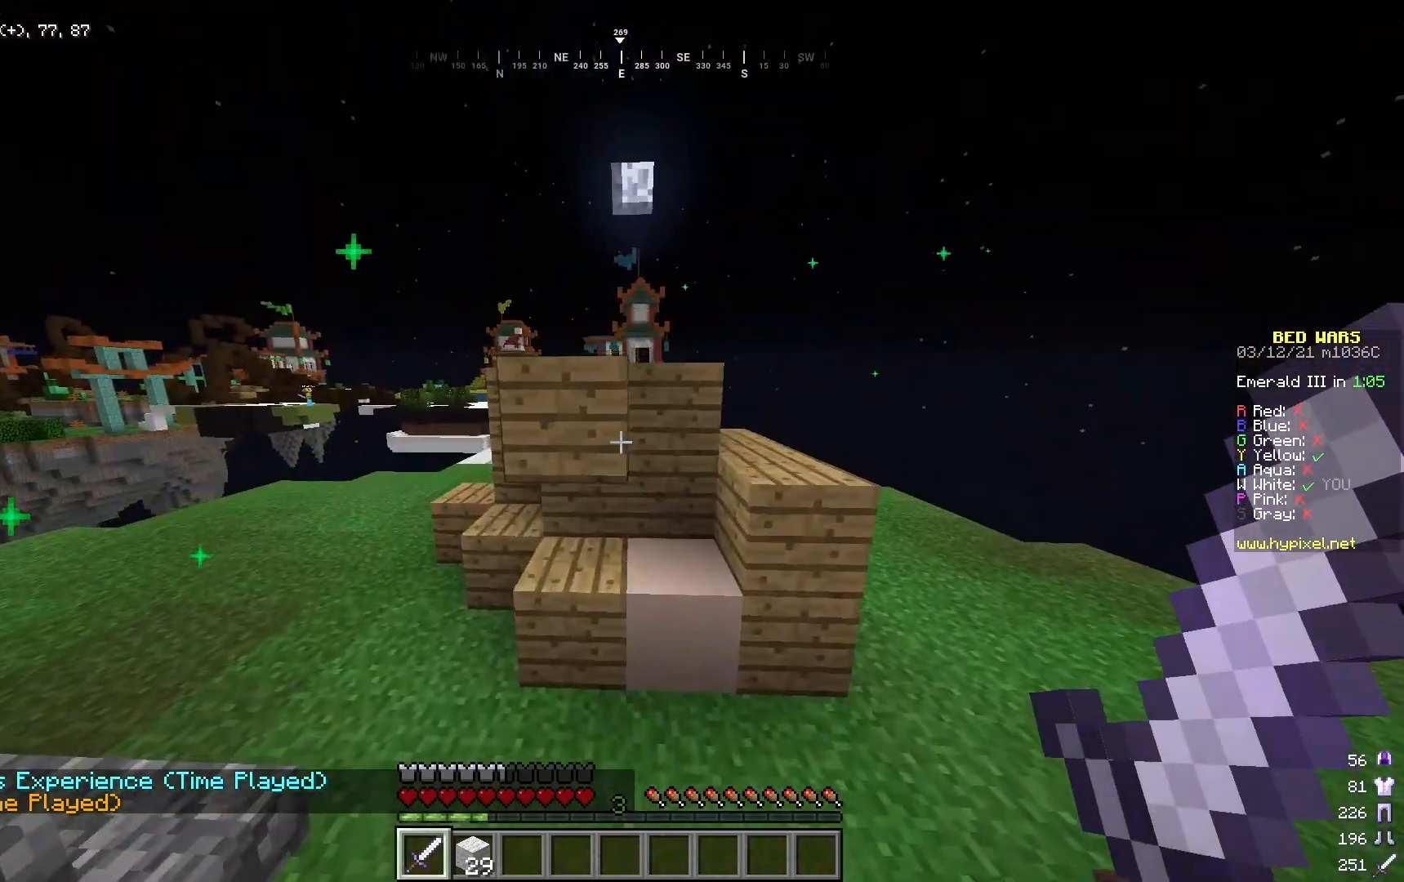
{"keys": ["a", "w"], "mouse": [], "events": []}
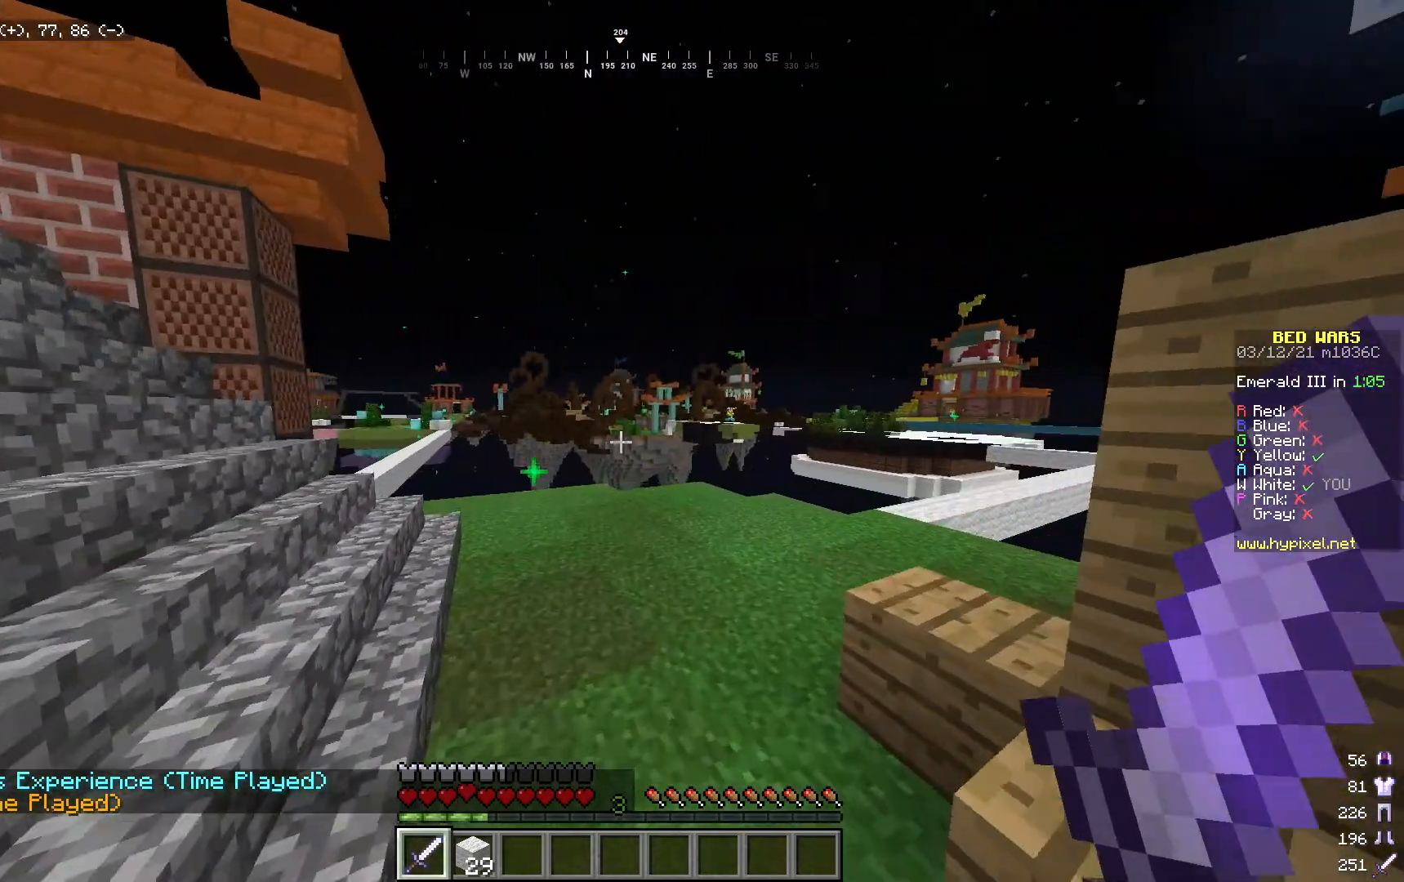
{"keys": ["w"], "mouse": [], "events": [[83, "a", "up"]]}
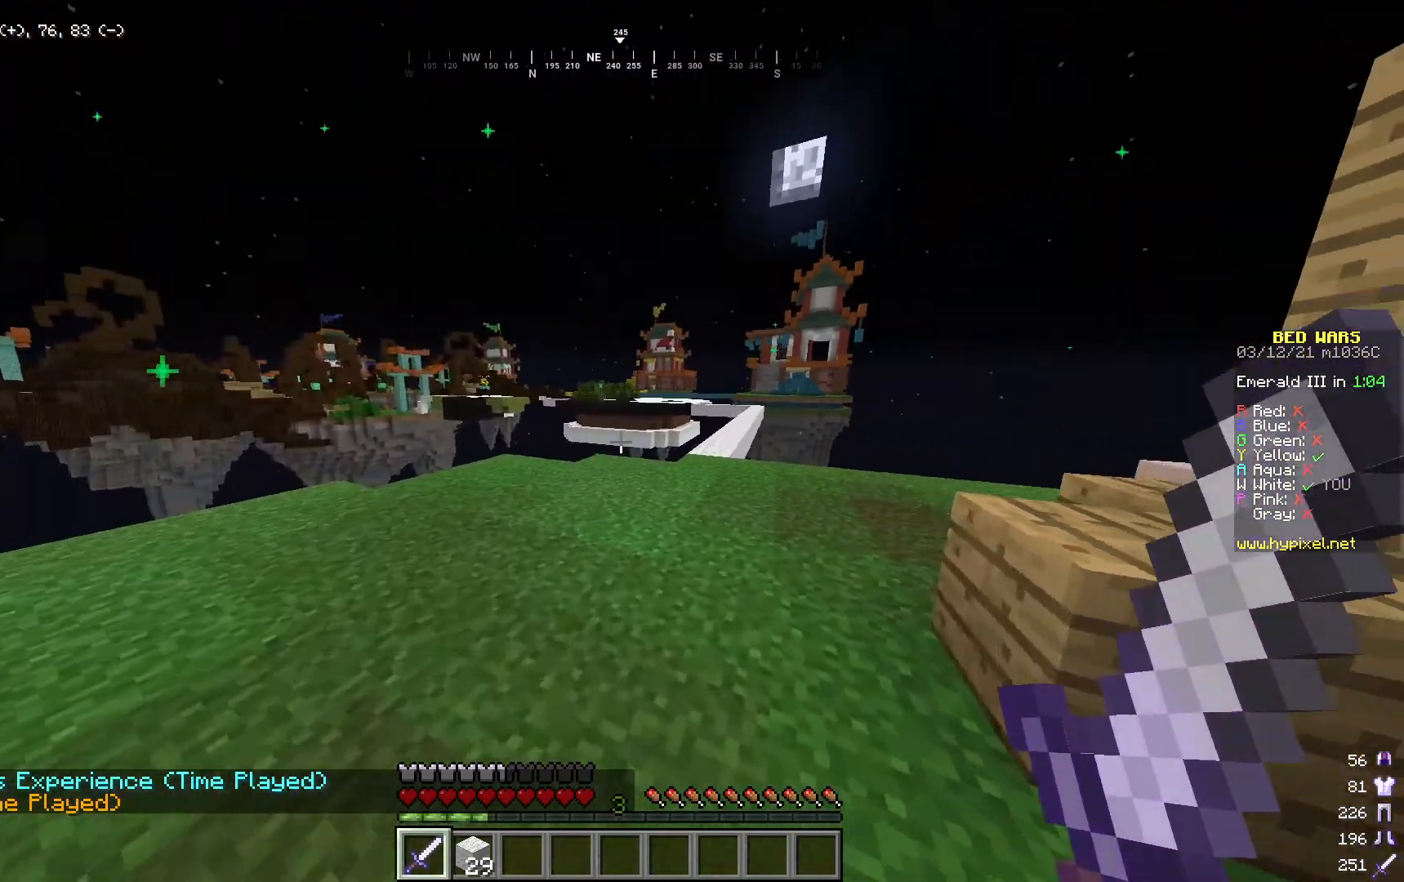
{"keys": ["d"], "mouse": [], "events": [[267, "d", "down"], [434, "w", "up"]]}
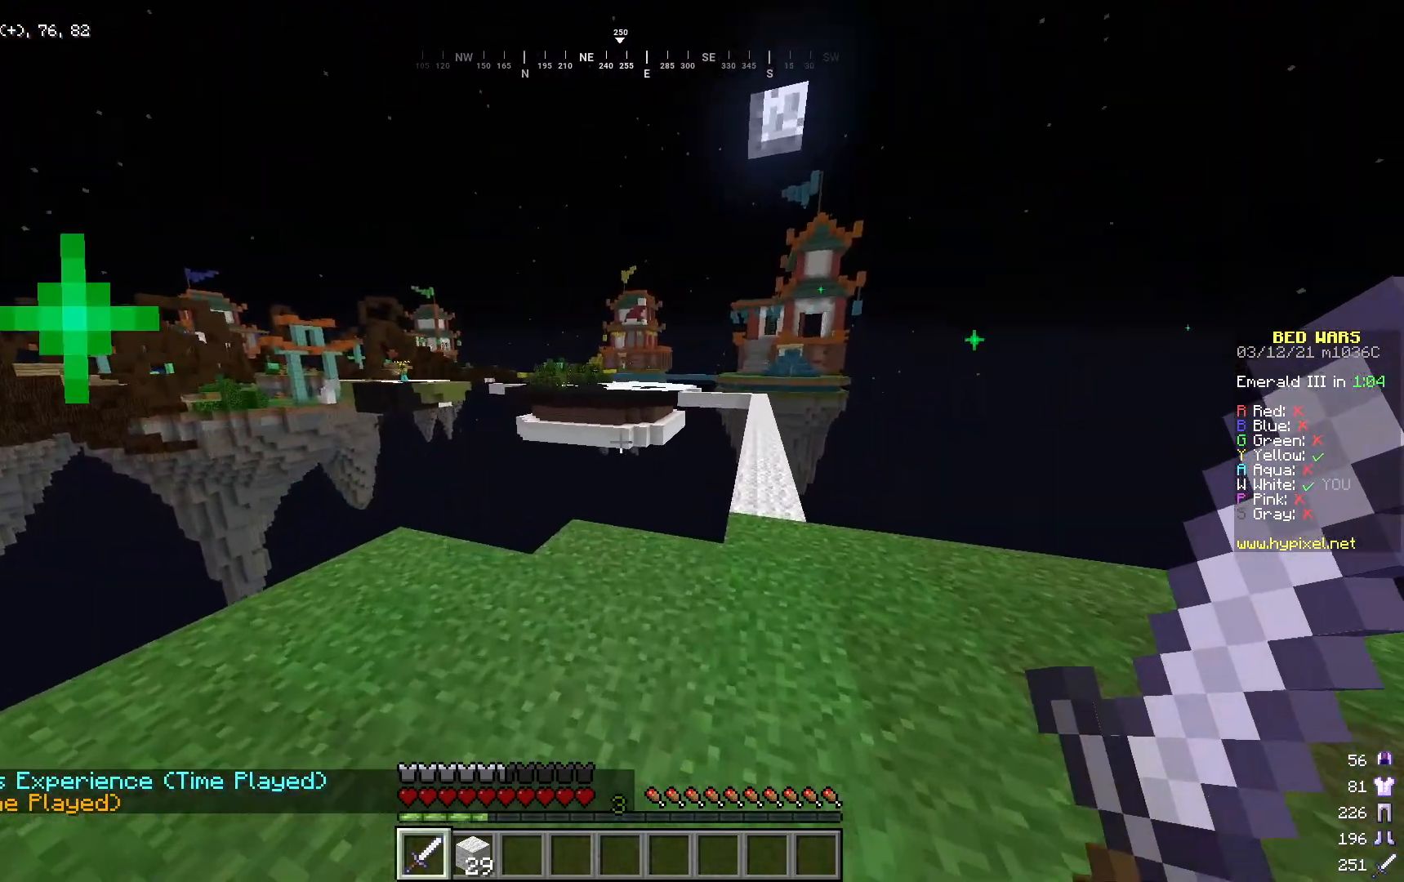
{"keys": [], "mouse": [], "events": [[334, "d", "up"]]}
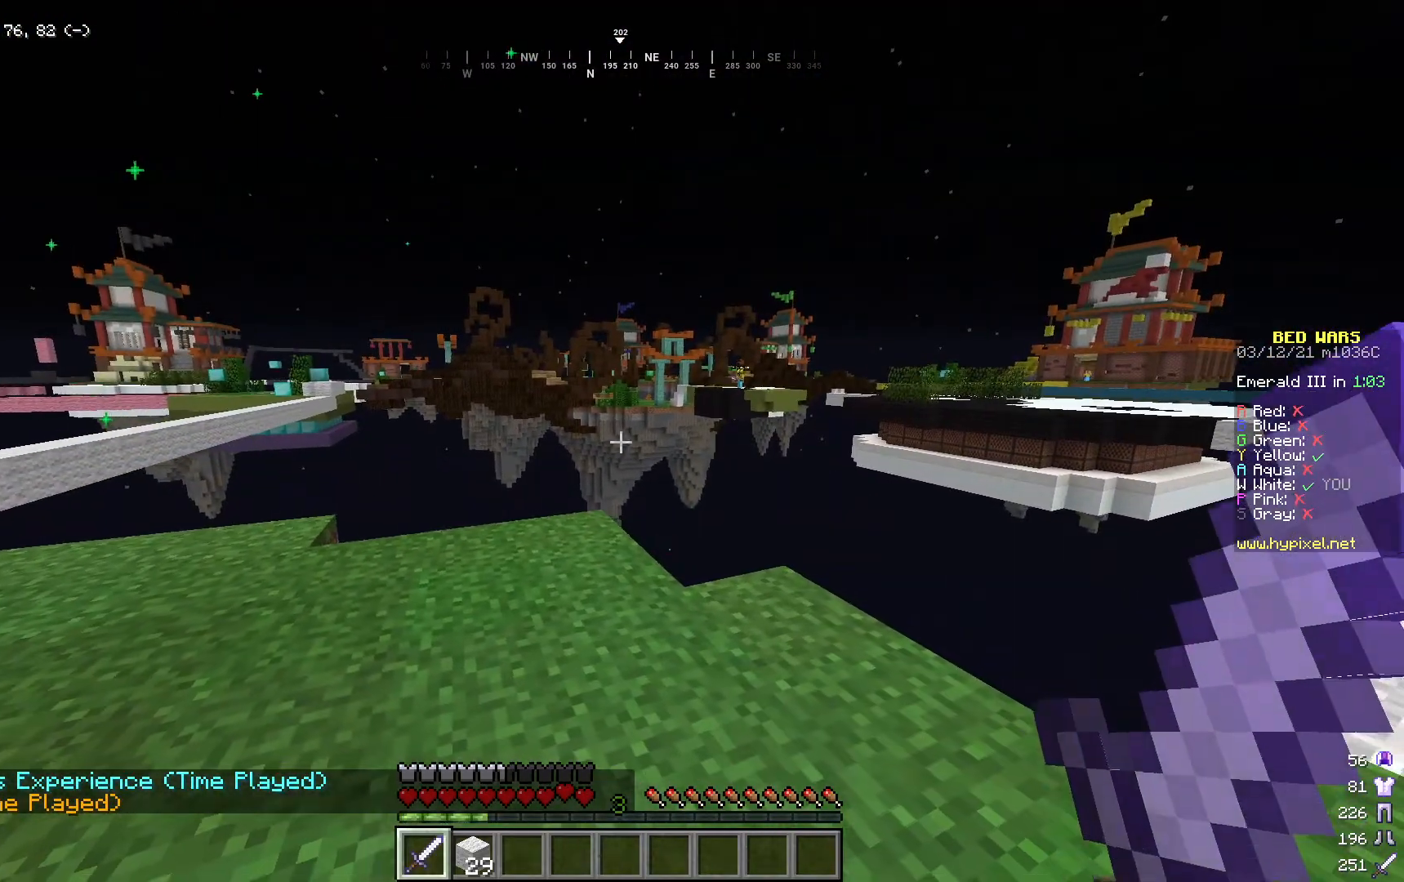
{"keys": [], "mouse": [], "events": [[16, "a", "down"], [400, "a", "up"]]}
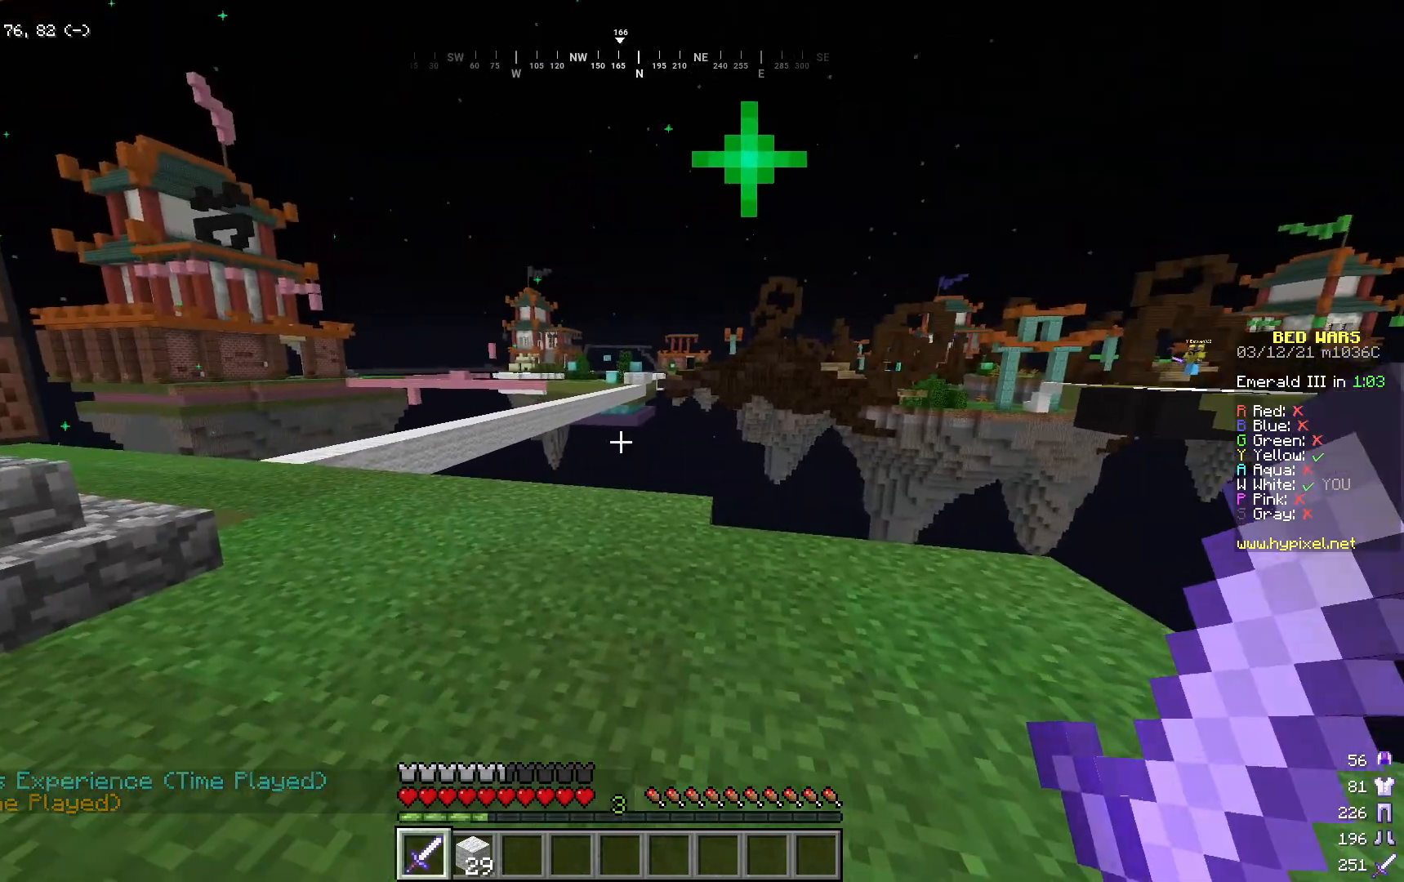
{"keys": ["s"], "mouse": [], "events": [[33, "w", "down"], [300, "w", "up"], [484, "s", "down"]]}
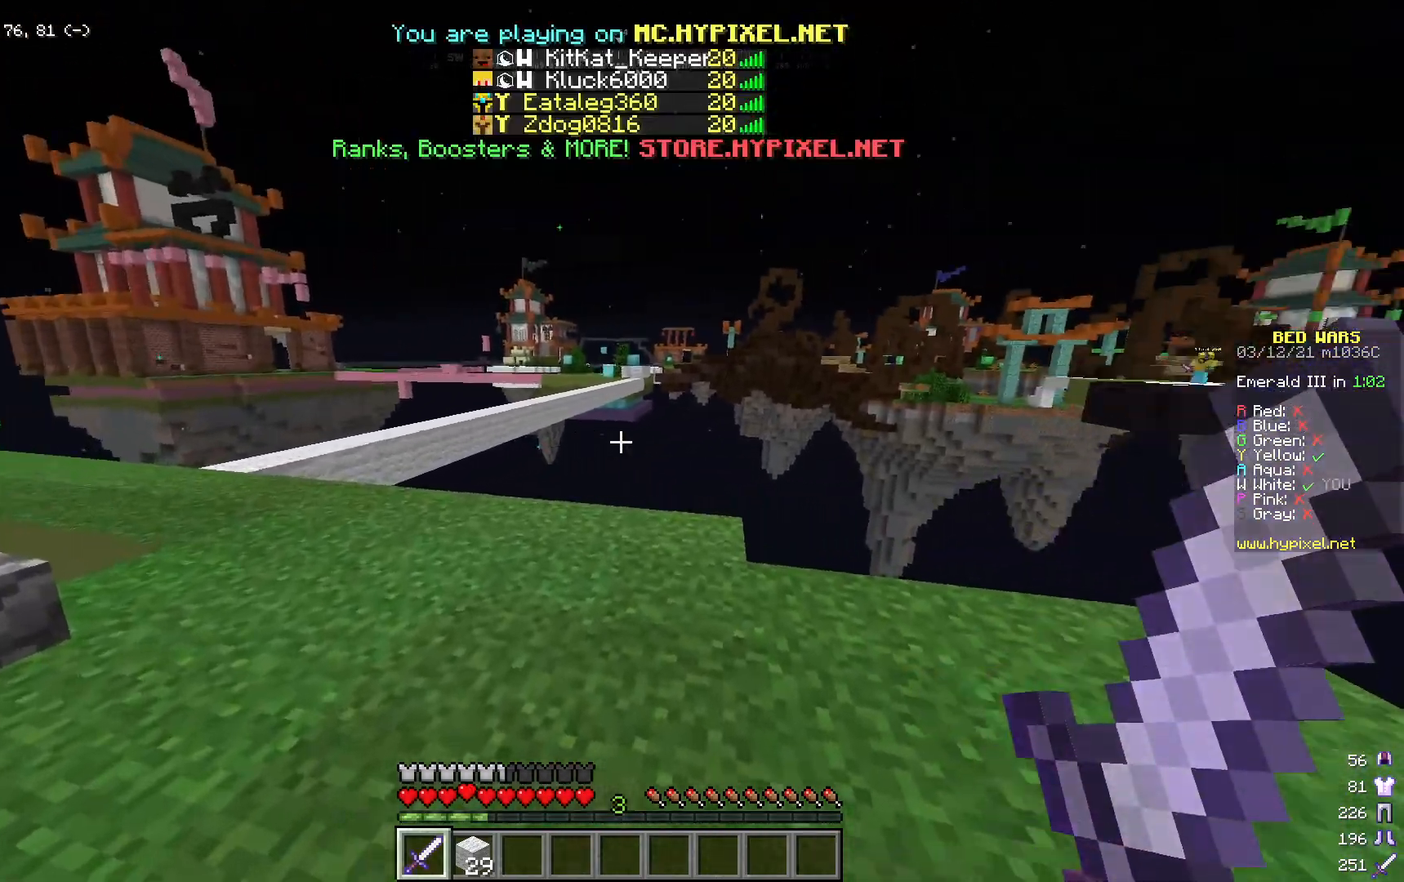
{"keys": [], "mouse": [], "events": [[384, "s", "up"]]}